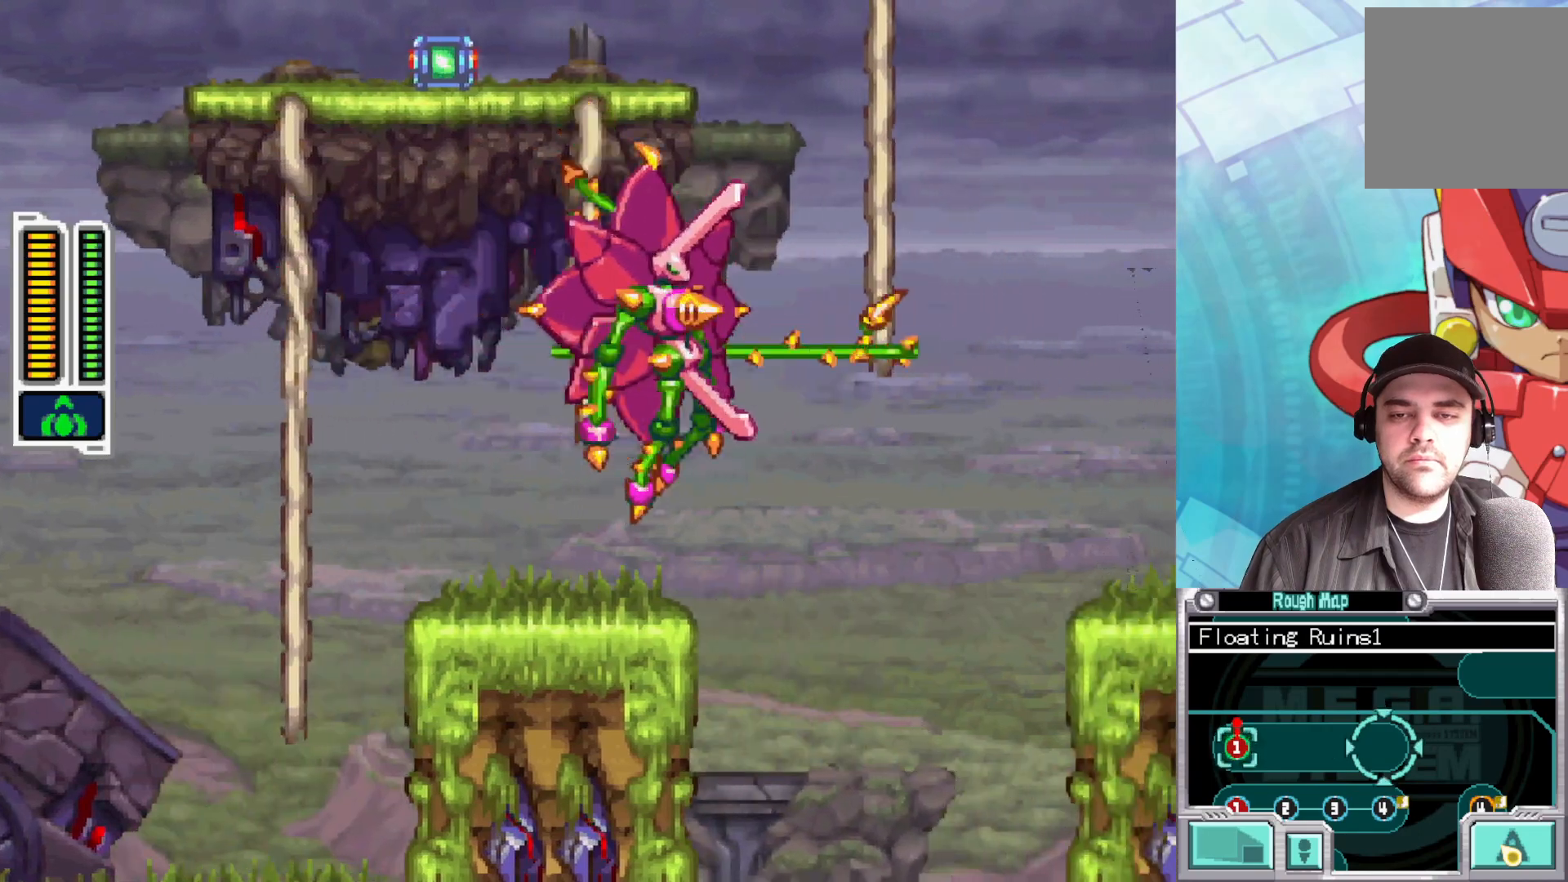
Gameplay with a controller (Xbox layout); each line is a JSON object with the inputs held at the frame after it. "events" lists button and stick changes between this image and that frame as [ms after this image, input, new state], when the widget could be followed in between.
{"buttons": ["X"], "left_stick": "up-right", "right_stick": "center", "events": [[117, "X", "up"], [467, "X", "down"]]}
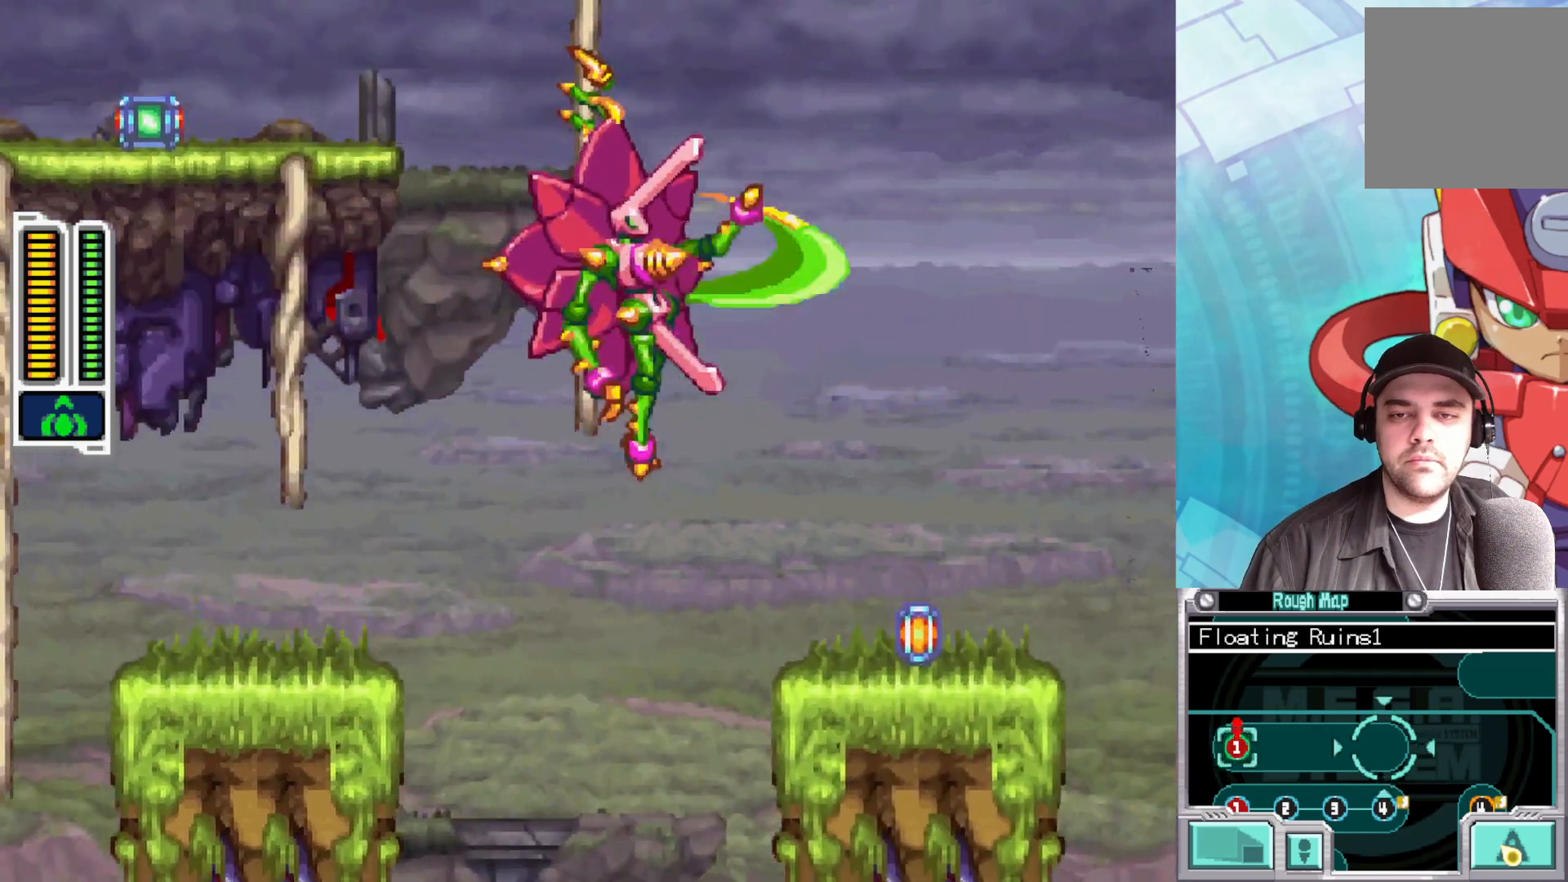
{"buttons": [], "left_stick": "up-right", "right_stick": "center", "events": [[183, "X", "up"]]}
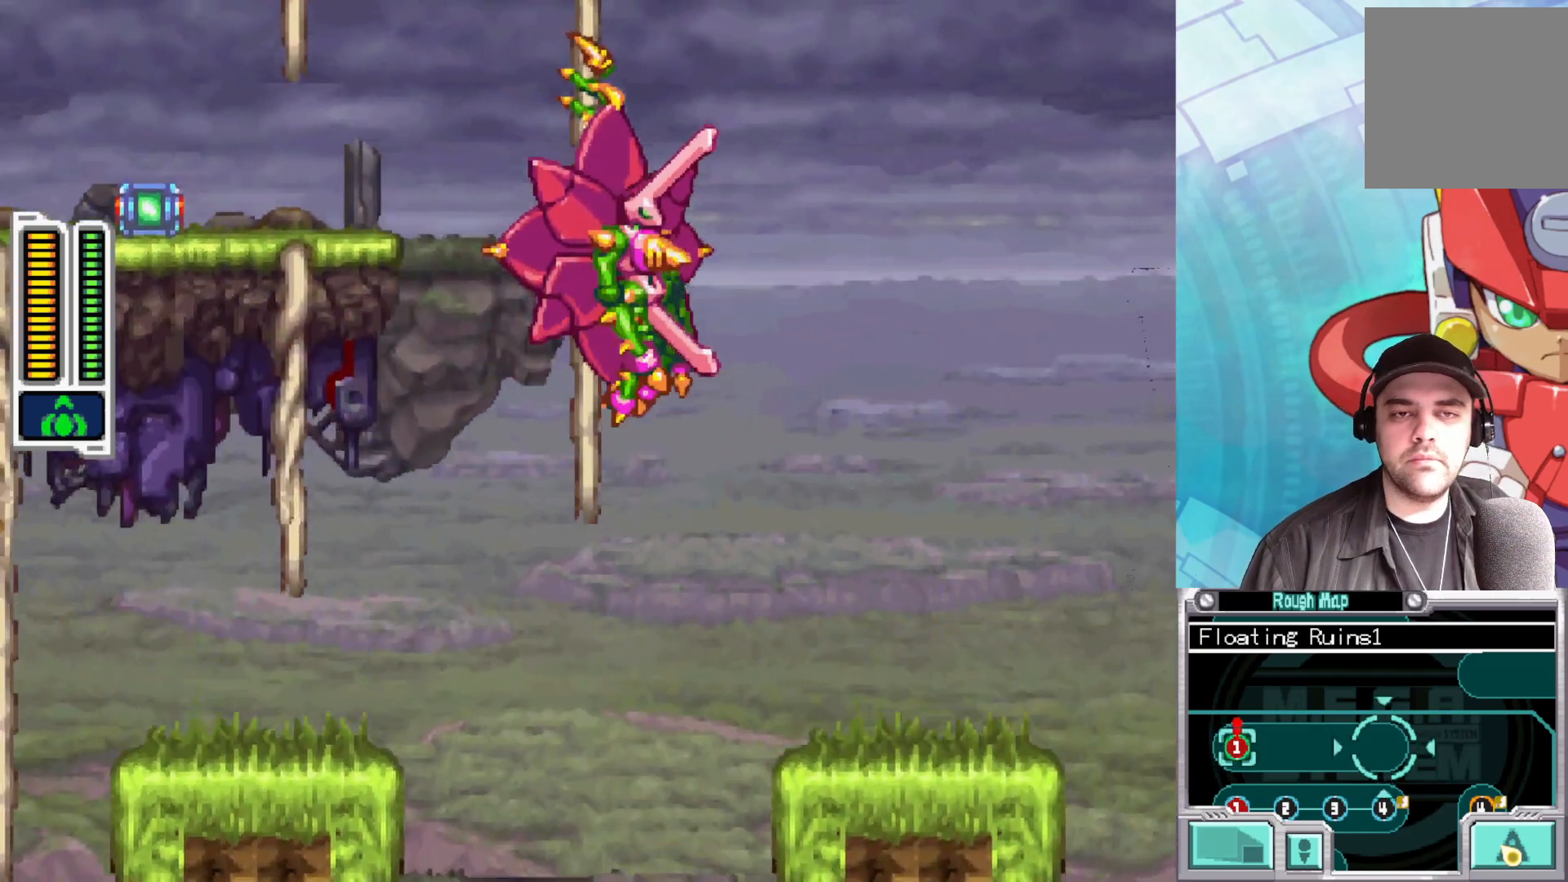
{"buttons": [], "left_stick": "up", "right_stick": "center", "events": [[150, "left_stick", "up"]]}
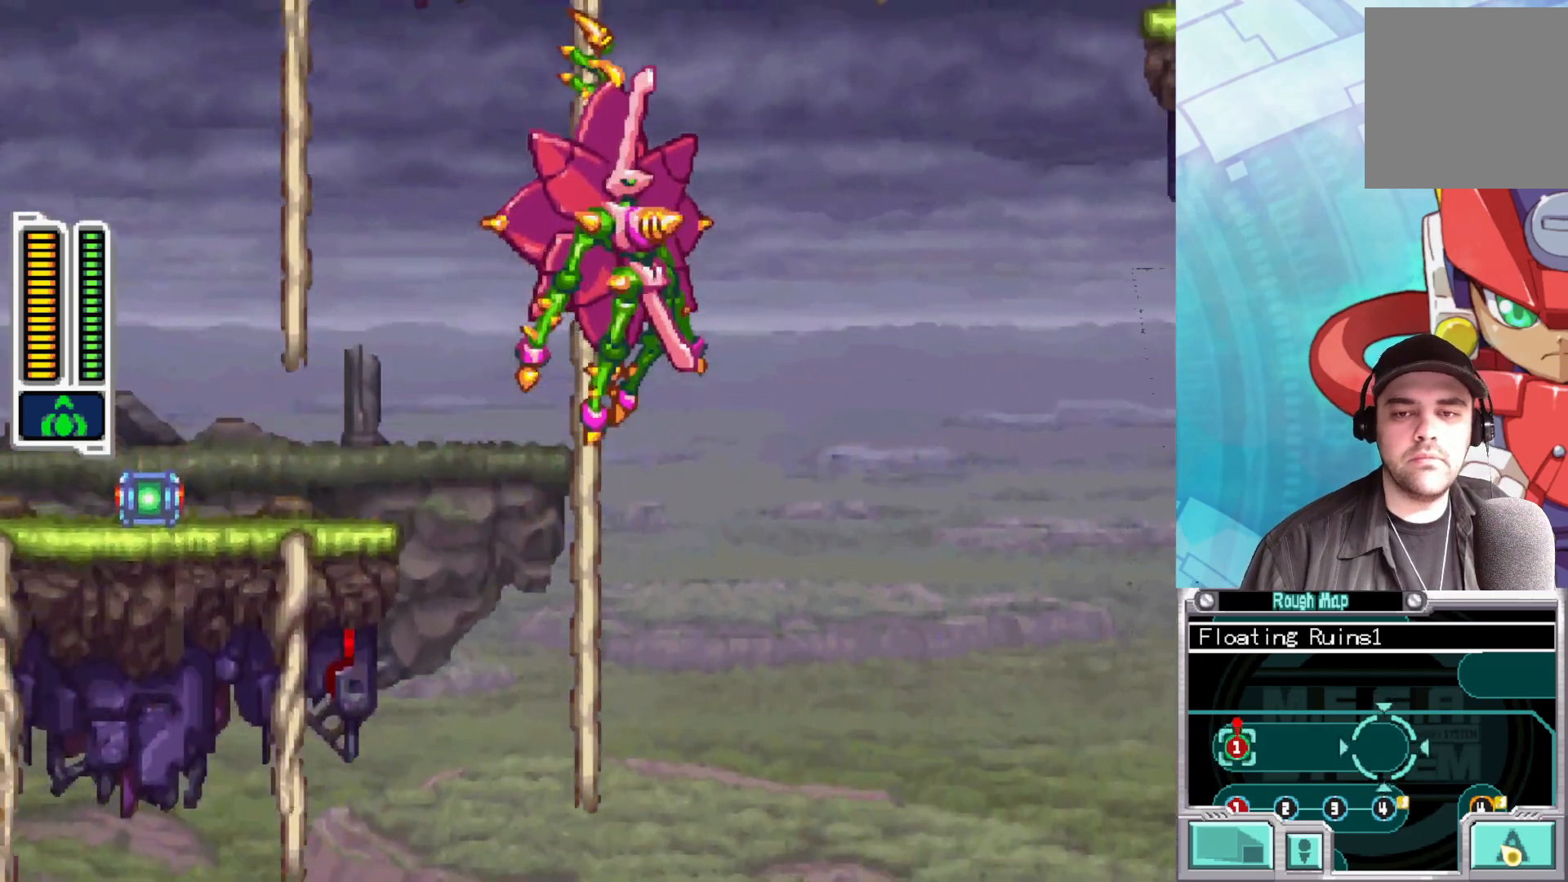
{"buttons": ["X"], "left_stick": "up-left", "right_stick": "center", "events": [[367, "left_stick", "up-left"], [467, "X", "down"]]}
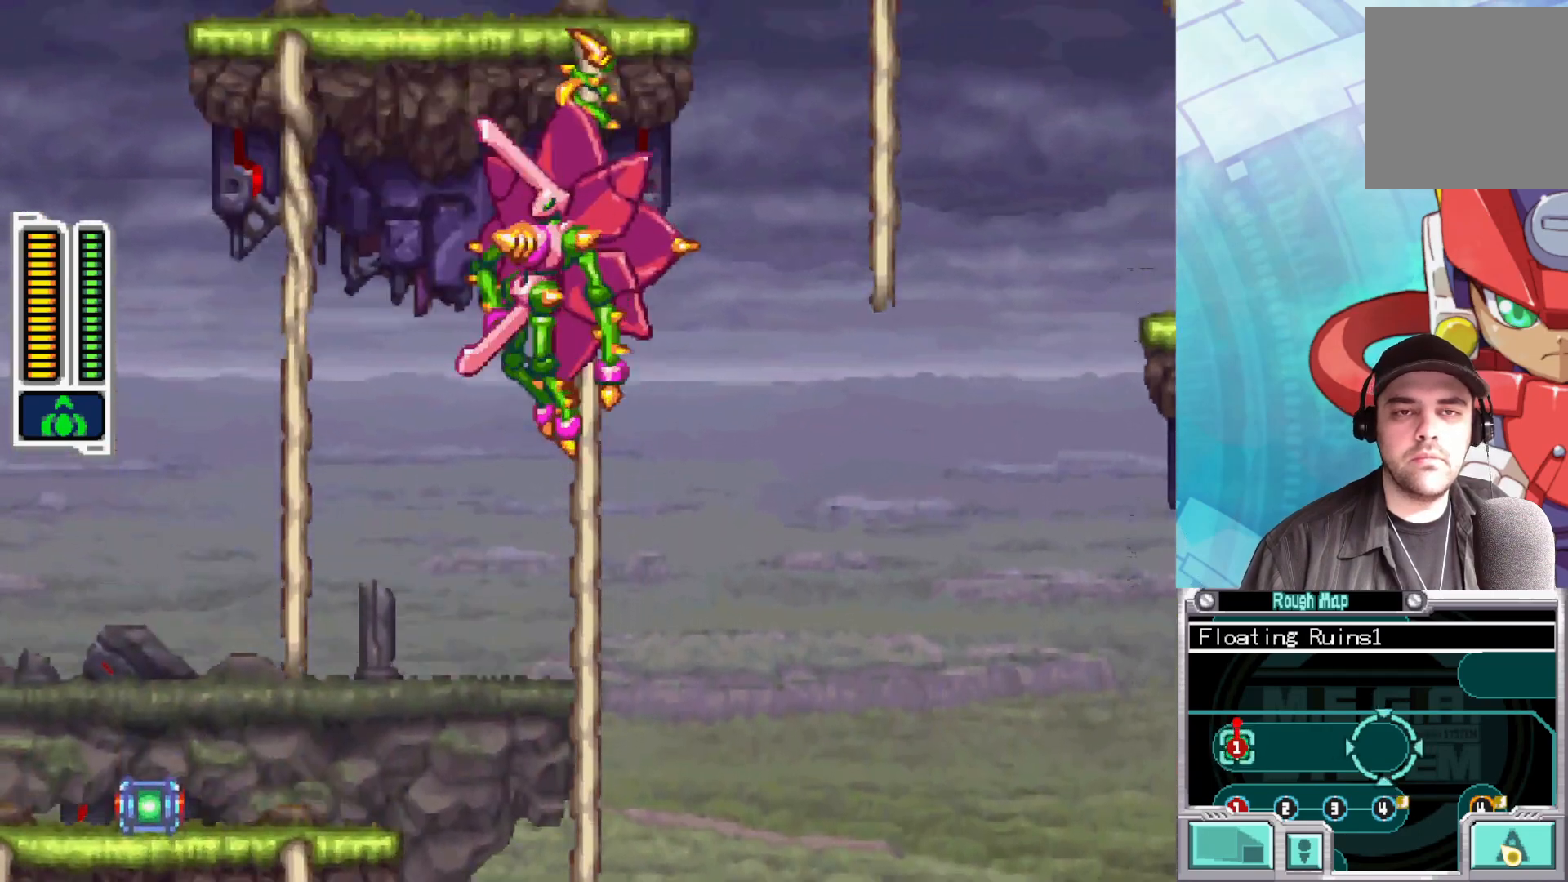
{"buttons": [], "left_stick": "up-left", "right_stick": "center", "events": [[200, "X", "up"]]}
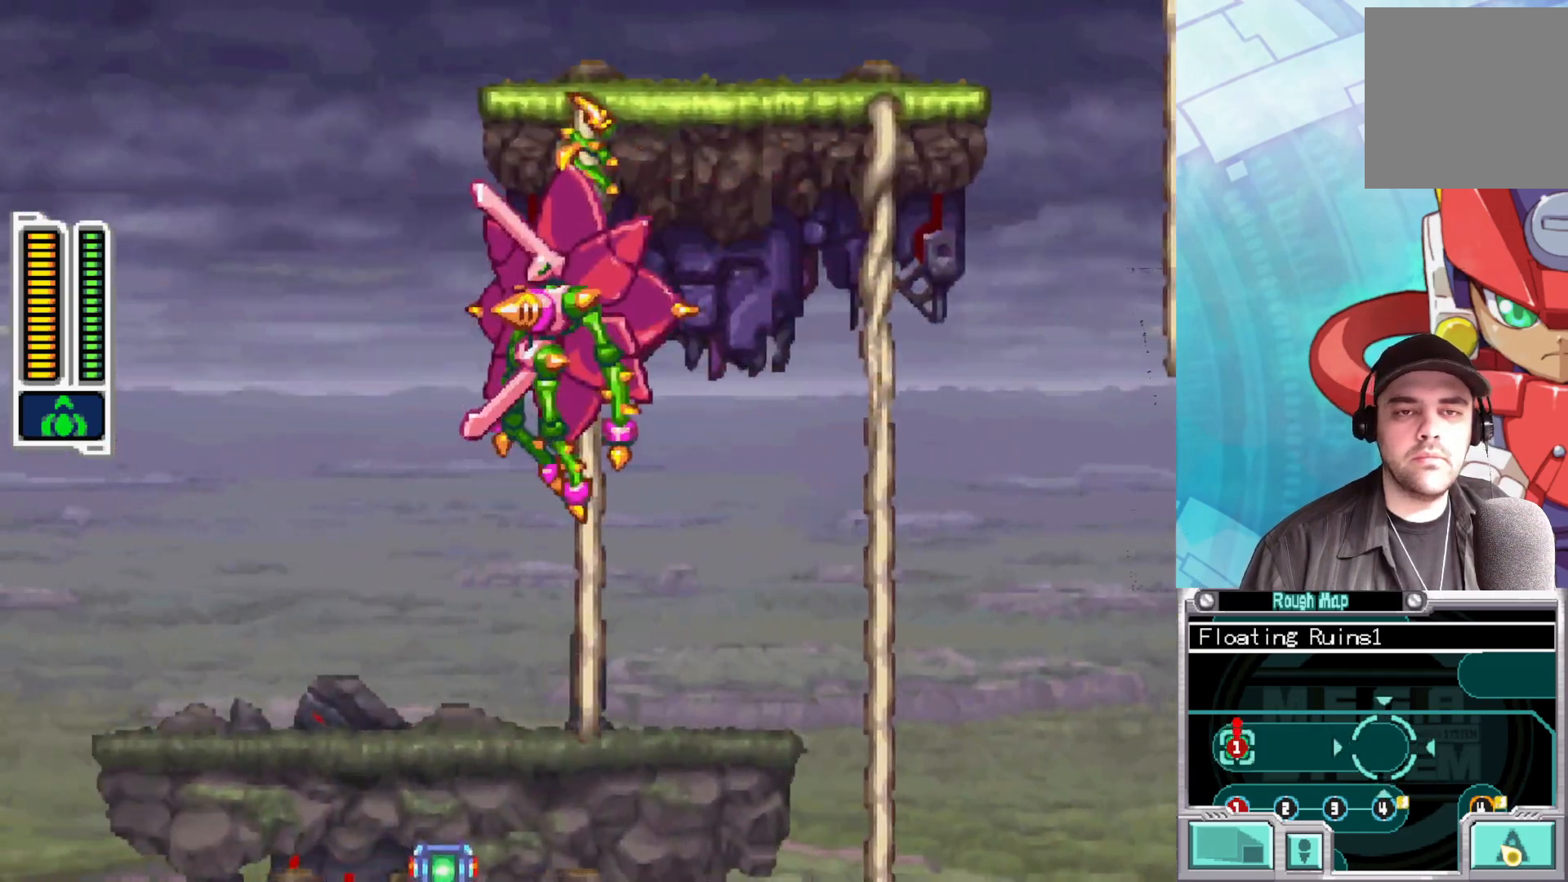
{"buttons": [], "left_stick": "left", "right_stick": "center", "events": [[117, "left_stick", "down-left"], [267, "A", "down"], [383, "A", "up"], [433, "left_stick", "left"]]}
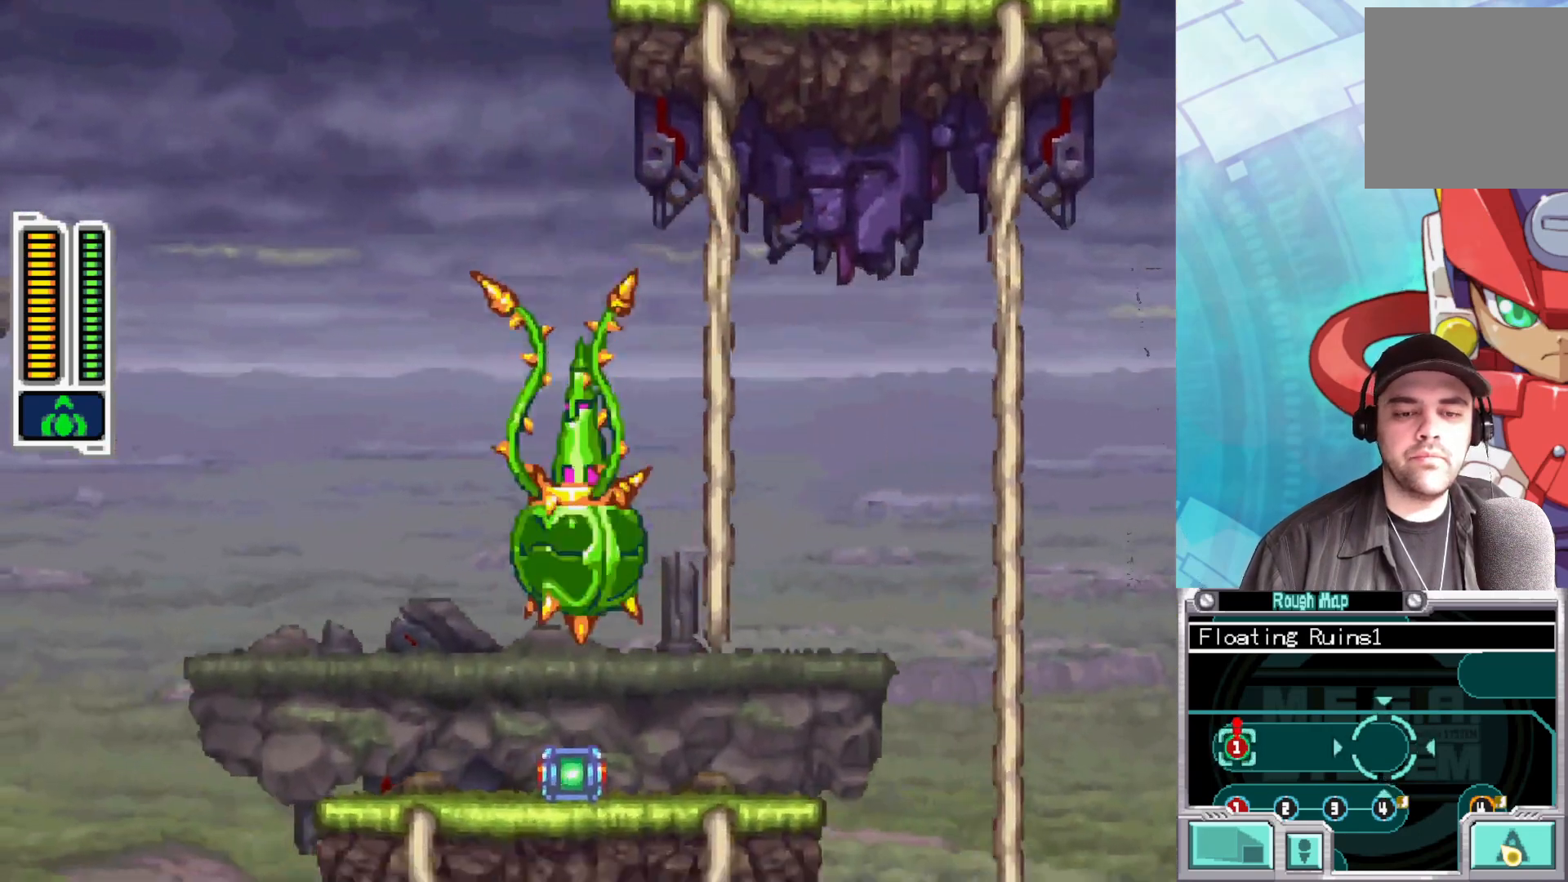
{"buttons": ["A"], "left_stick": "center", "right_stick": "center", "events": [[133, "left_stick", "right"], [383, "left_stick", "center"], [500, "A", "down"]]}
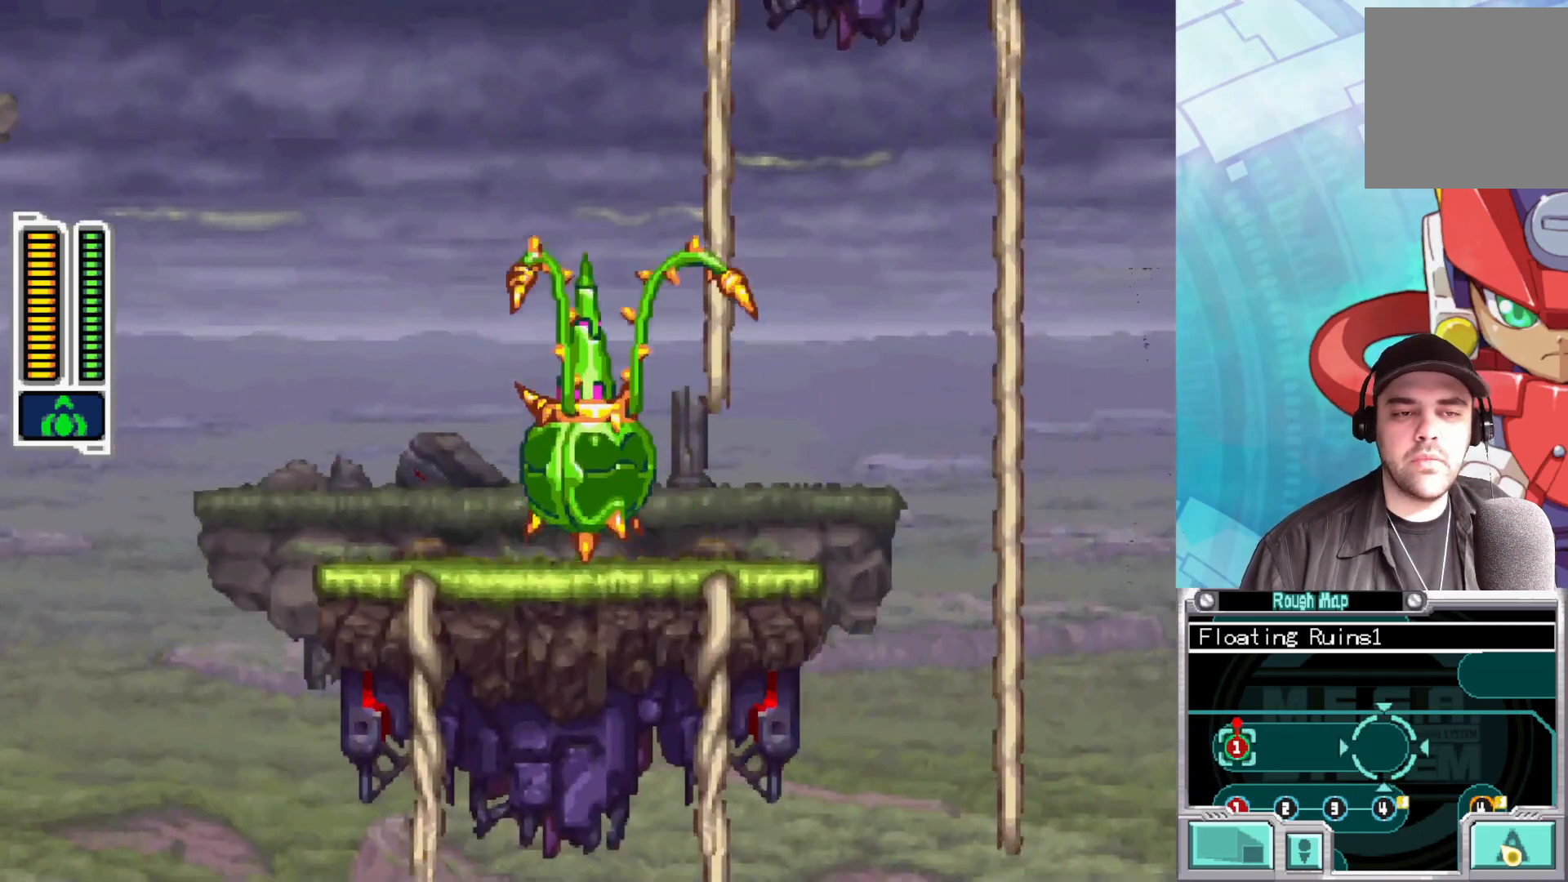
{"buttons": ["X"], "left_stick": "up", "right_stick": "center", "events": [[217, "left_stick", "up"], [283, "X", "down"], [367, "A", "up"]]}
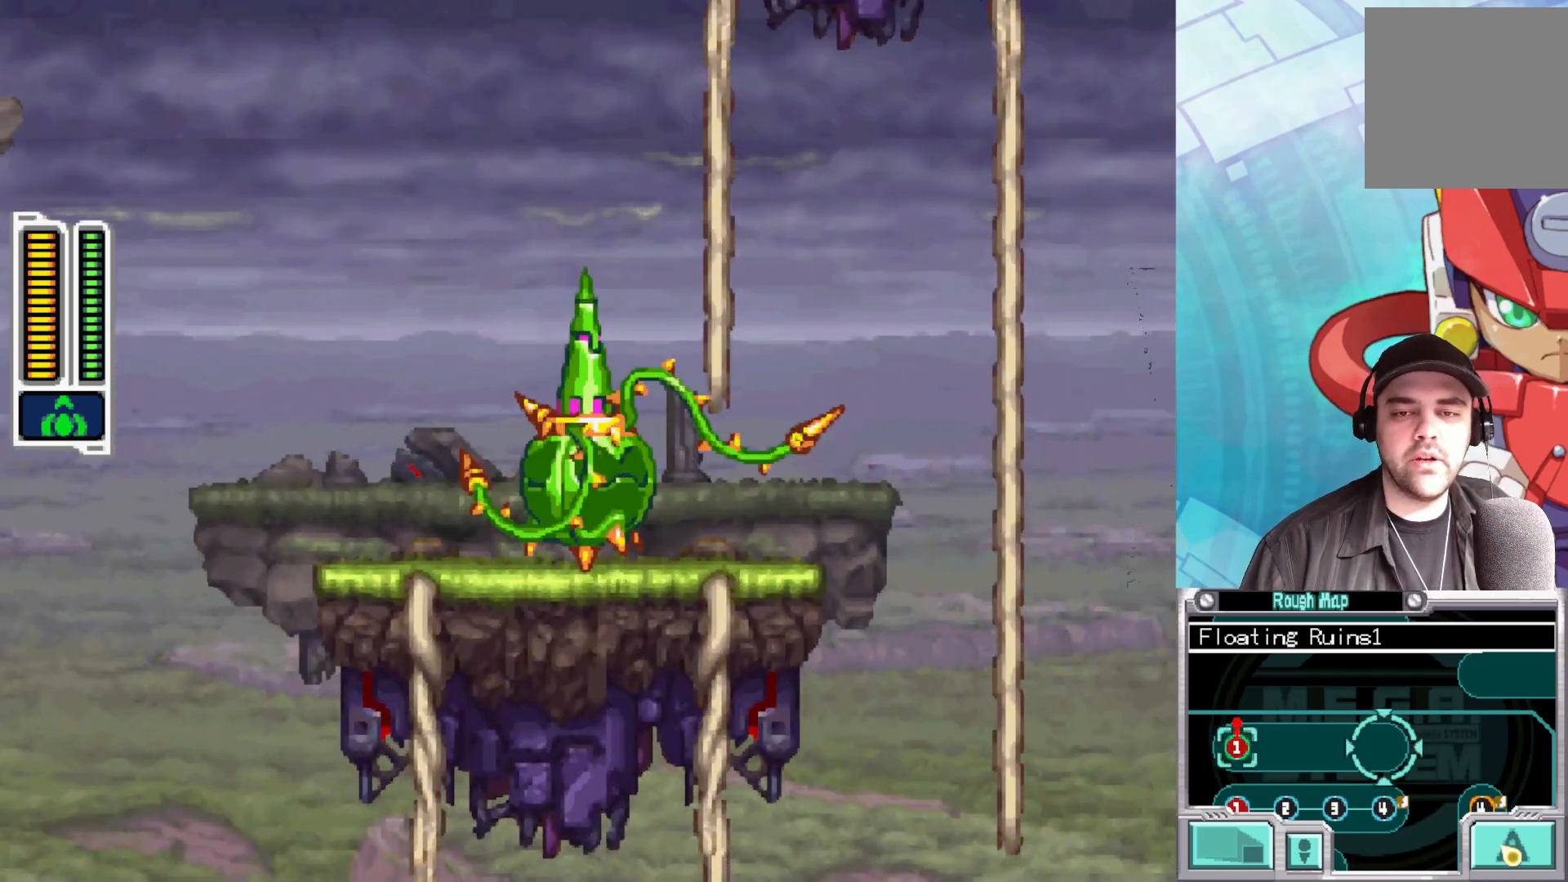
{"buttons": [], "left_stick": "up-left", "right_stick": "center", "events": [[67, "X", "up"], [150, "left_stick", "right"], [283, "left_stick", "up-left"], [367, "left_stick", "right"], [433, "left_stick", "up-left"]]}
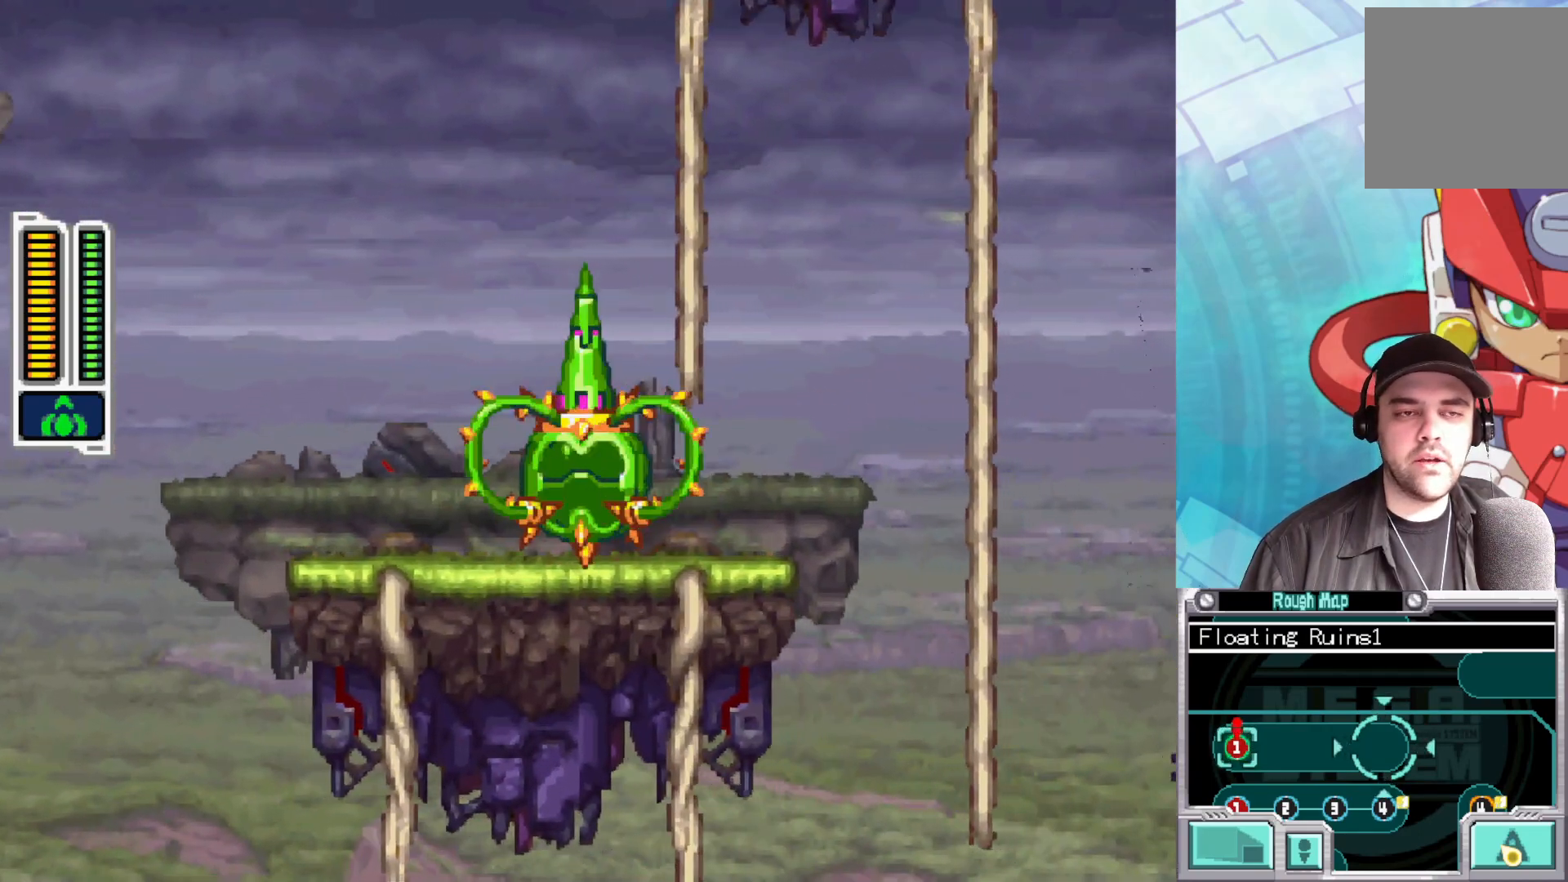
{"buttons": ["B"], "left_stick": "left", "right_stick": "center", "events": [[33, "left_stick", "left"], [150, "B", "down"]]}
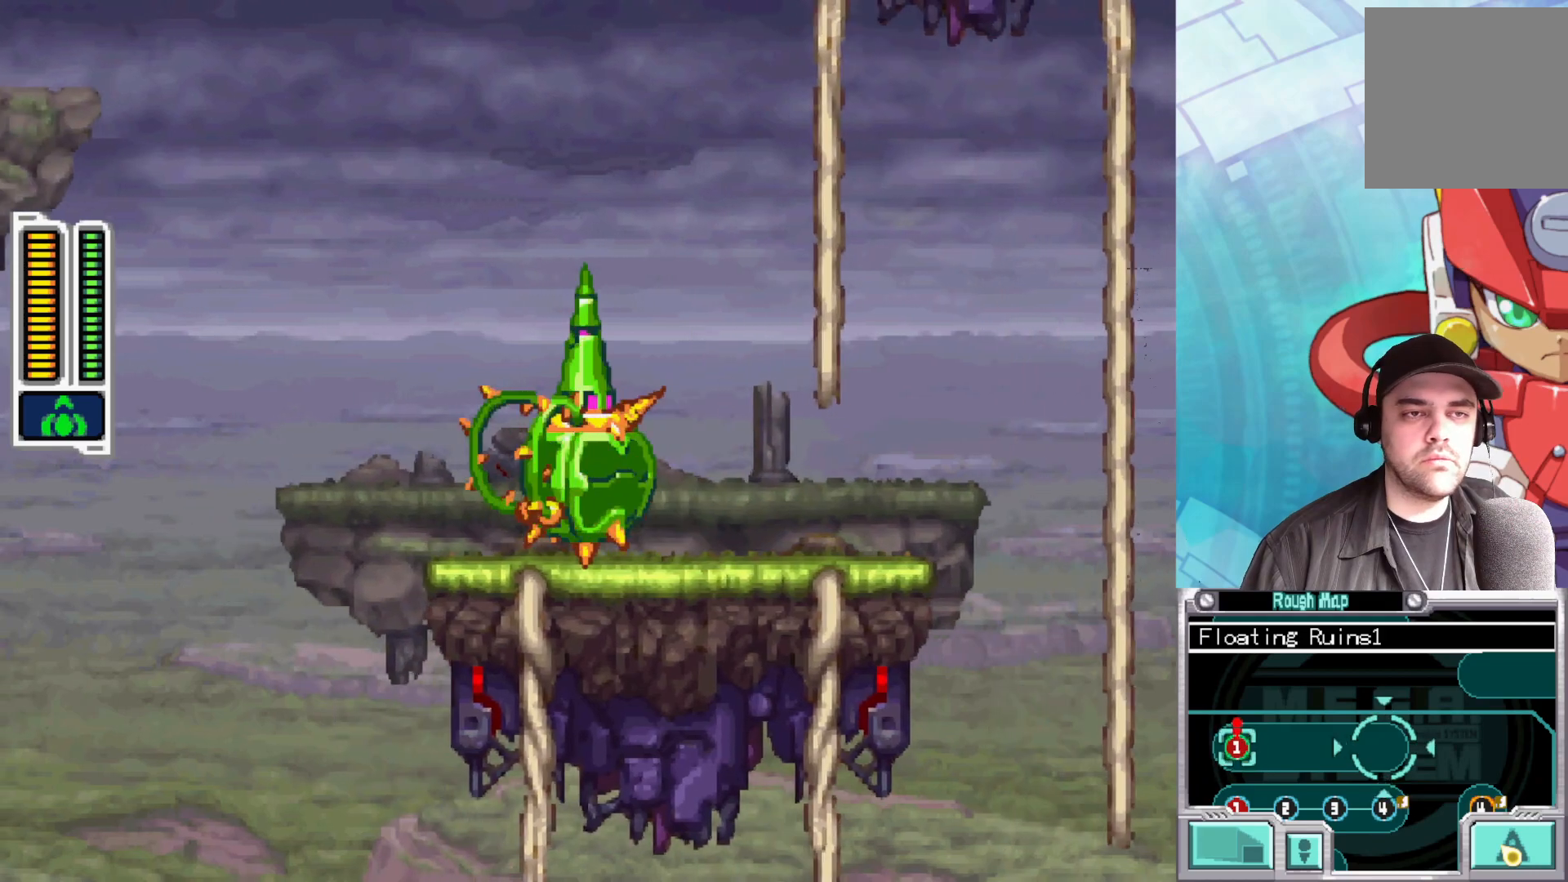
{"buttons": [], "left_stick": "left", "right_stick": "center", "events": [[83, "B", "up"]]}
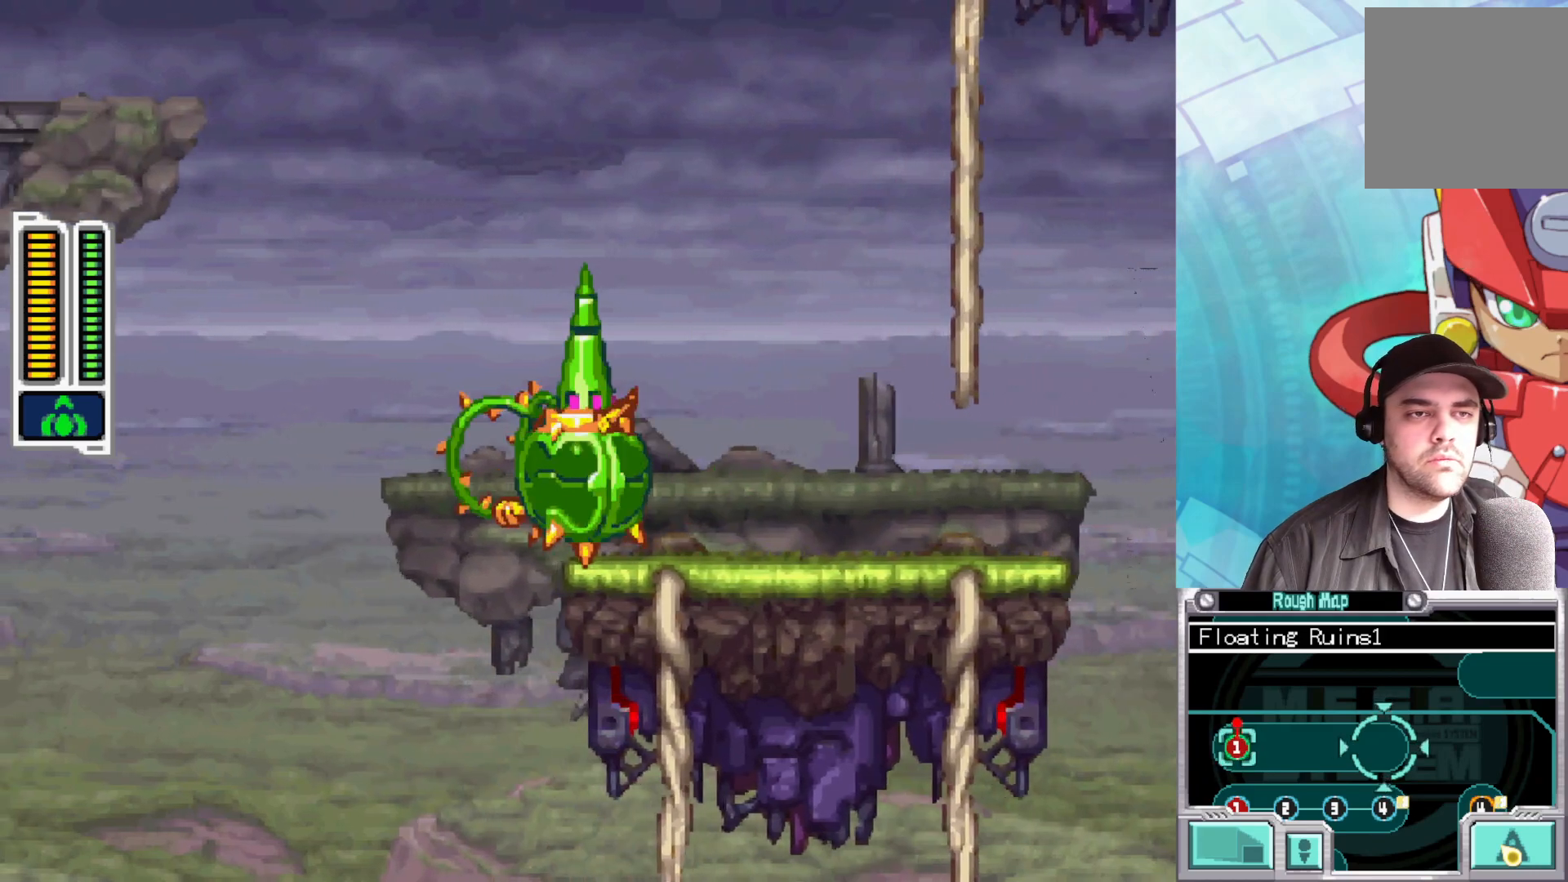
{"buttons": [], "left_stick": "right", "right_stick": "center", "events": [[100, "left_stick", "center"], [233, "left_stick", "right"]]}
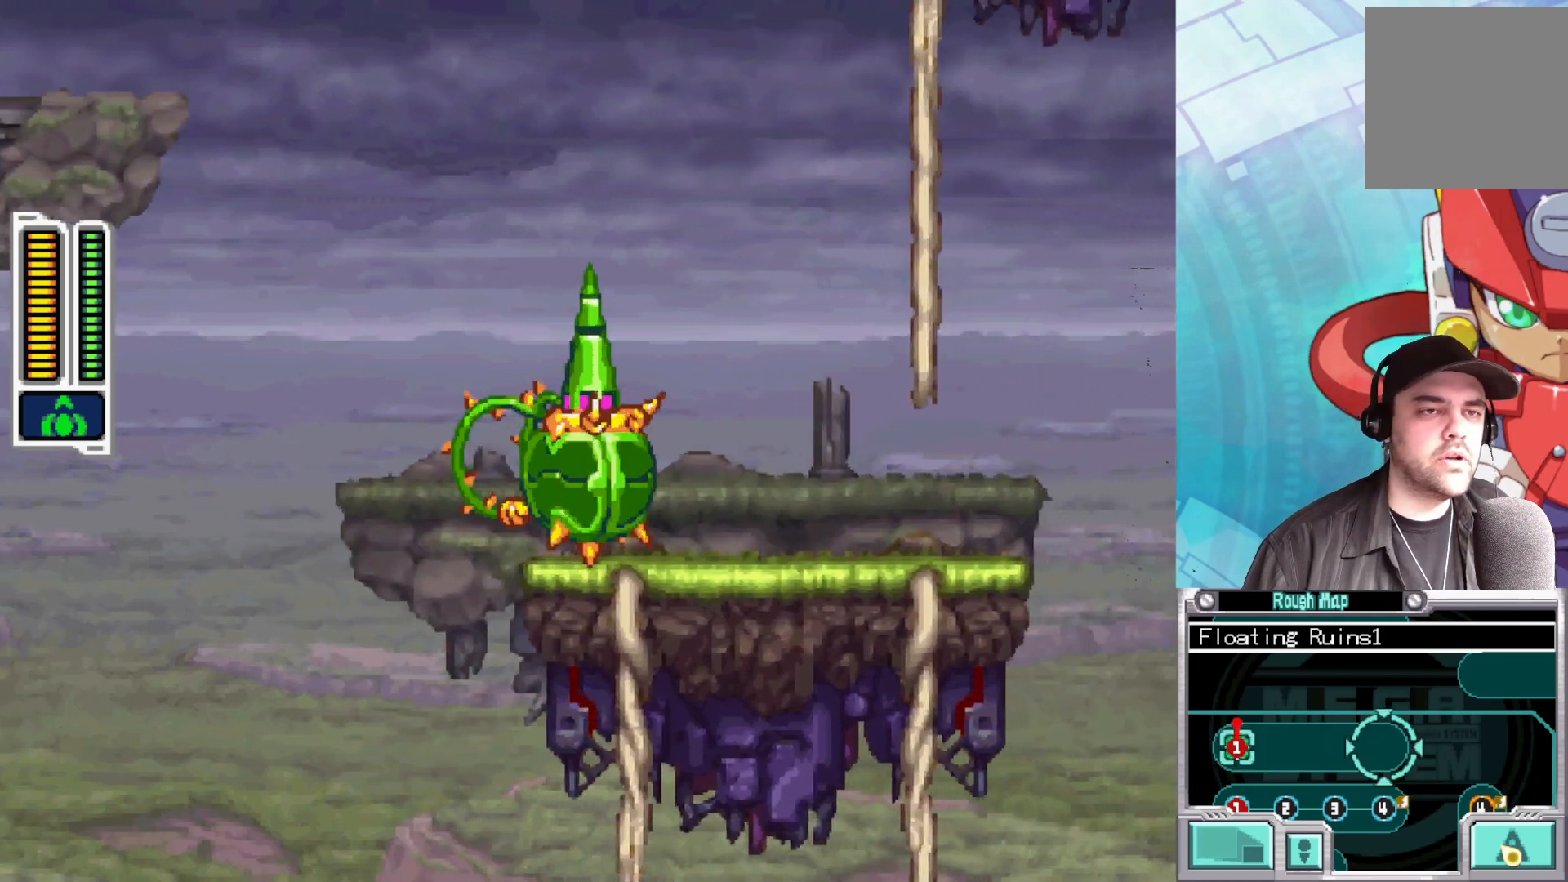
{"buttons": [], "left_stick": "right", "right_stick": "center", "events": []}
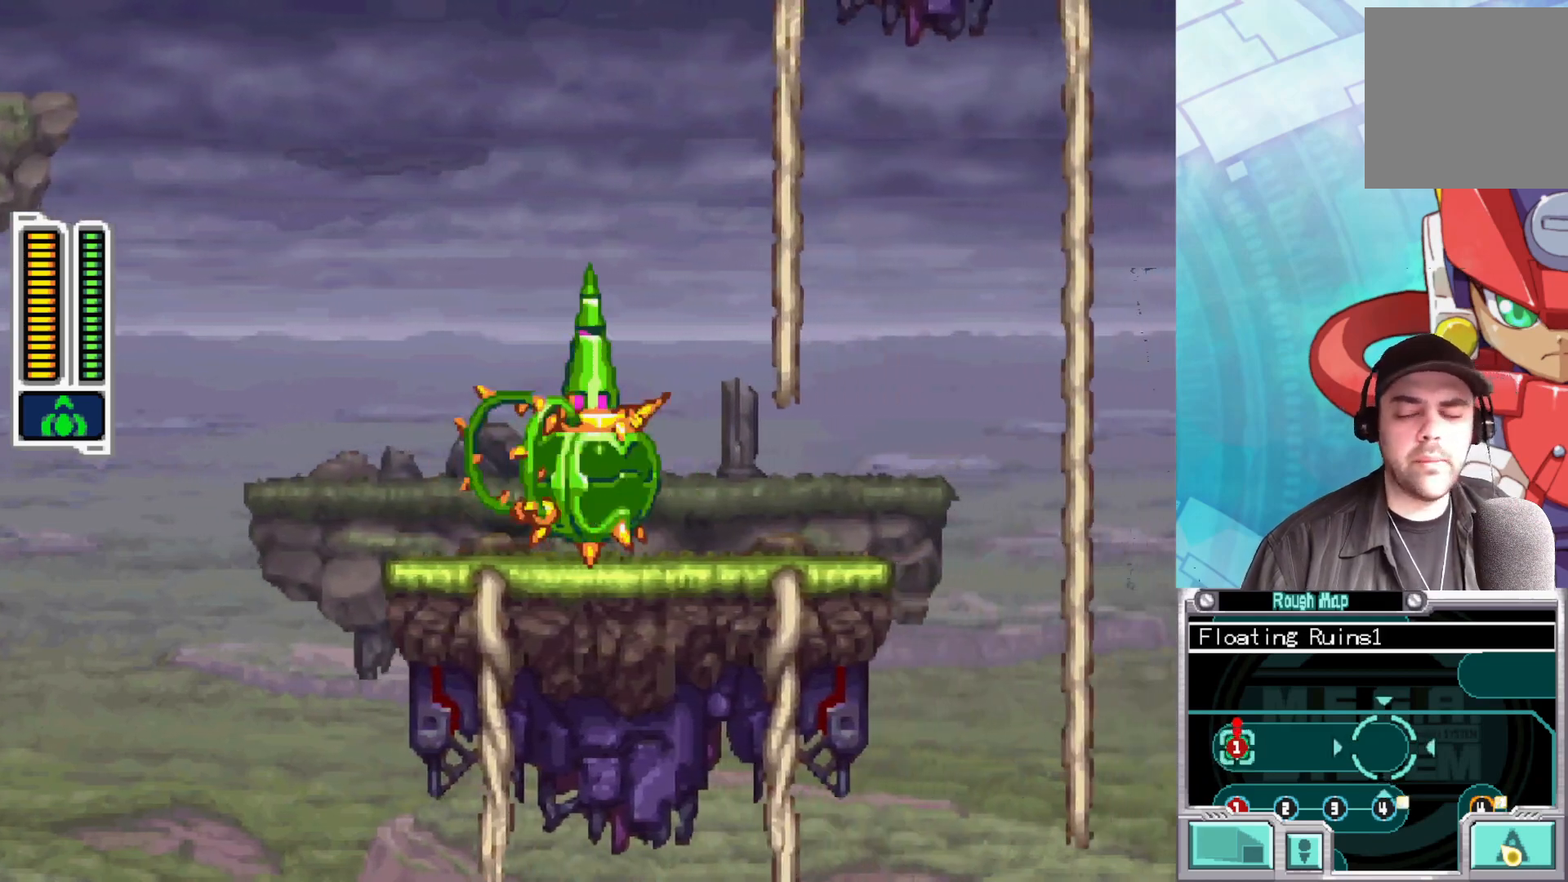
{"buttons": [], "left_stick": "right", "right_stick": "center", "events": []}
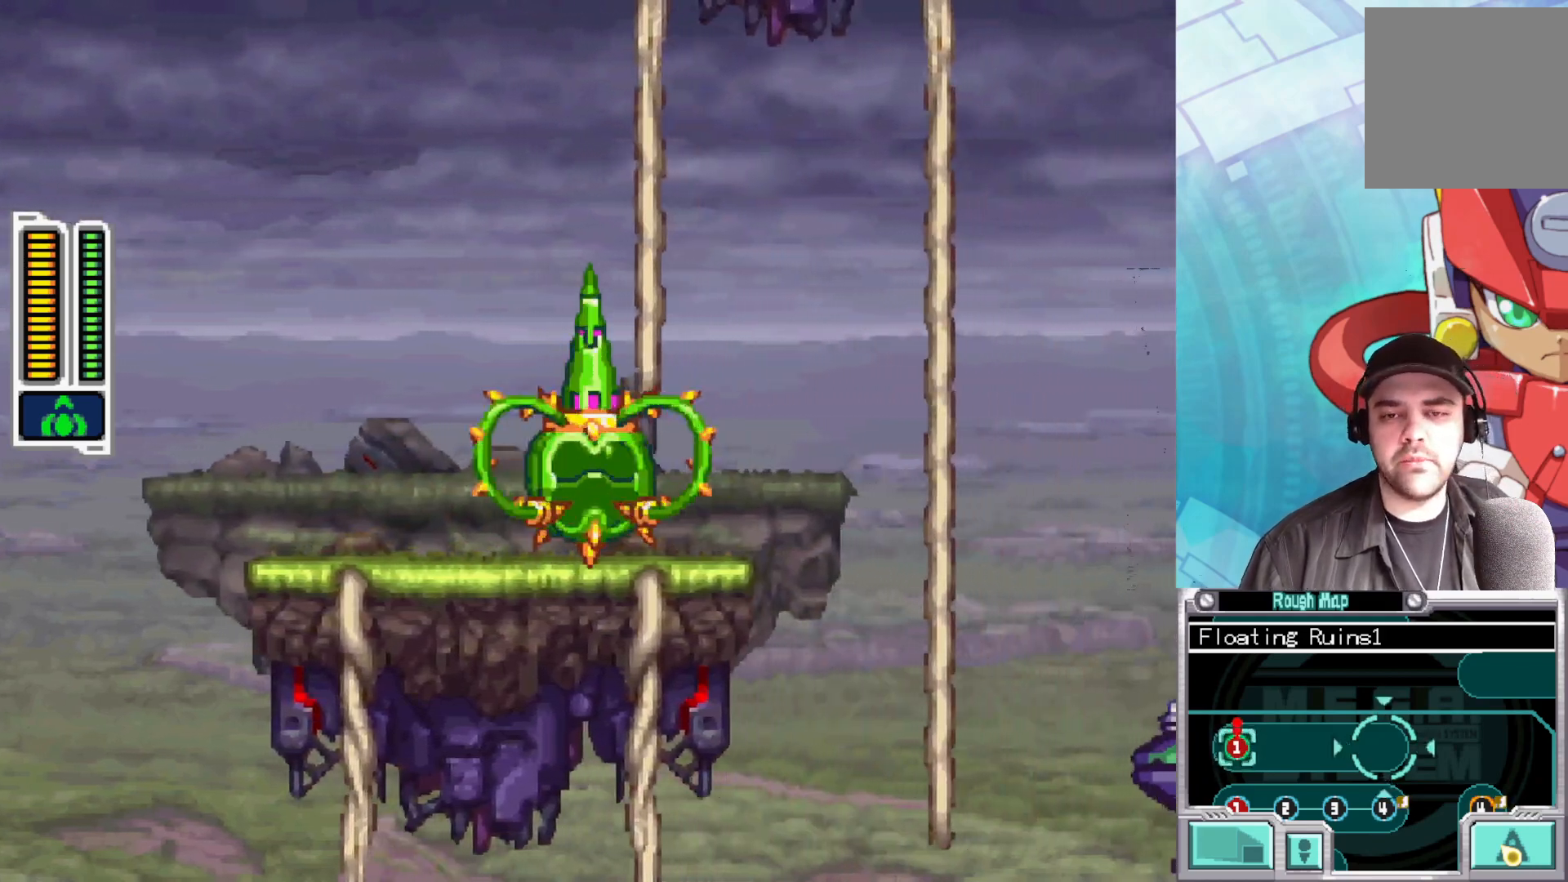
{"buttons": ["A", "X"], "left_stick": "up-right", "right_stick": "center", "events": [[167, "left_stick", "up-right"], [250, "A", "down"], [417, "X", "down"]]}
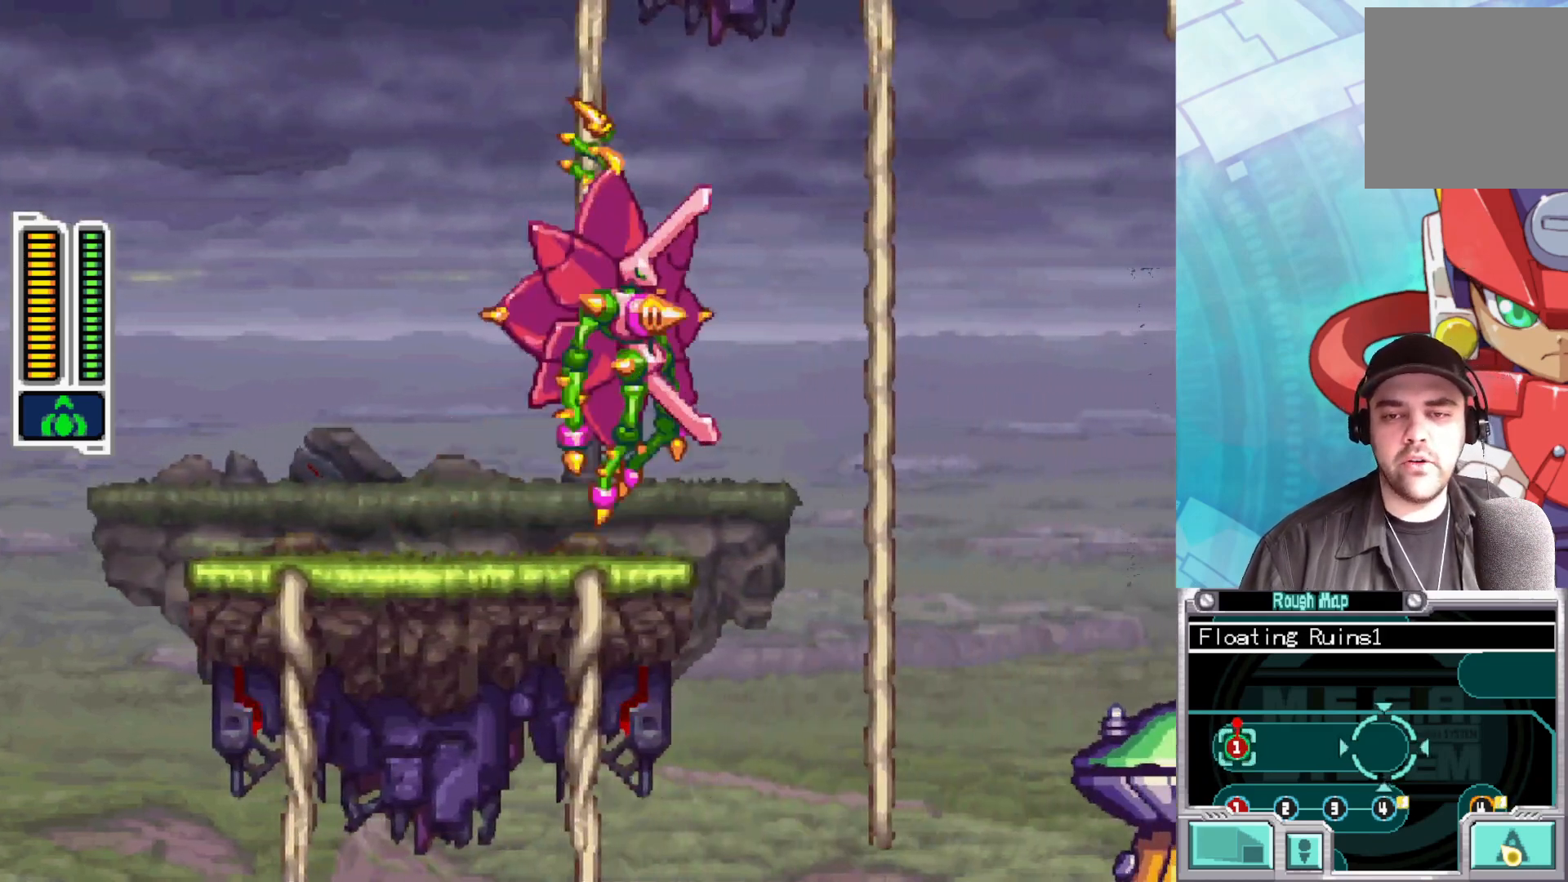
{"buttons": ["X"], "left_stick": "up-right", "right_stick": "center", "events": [[167, "A", "up"], [217, "X", "up"], [283, "X", "down"]]}
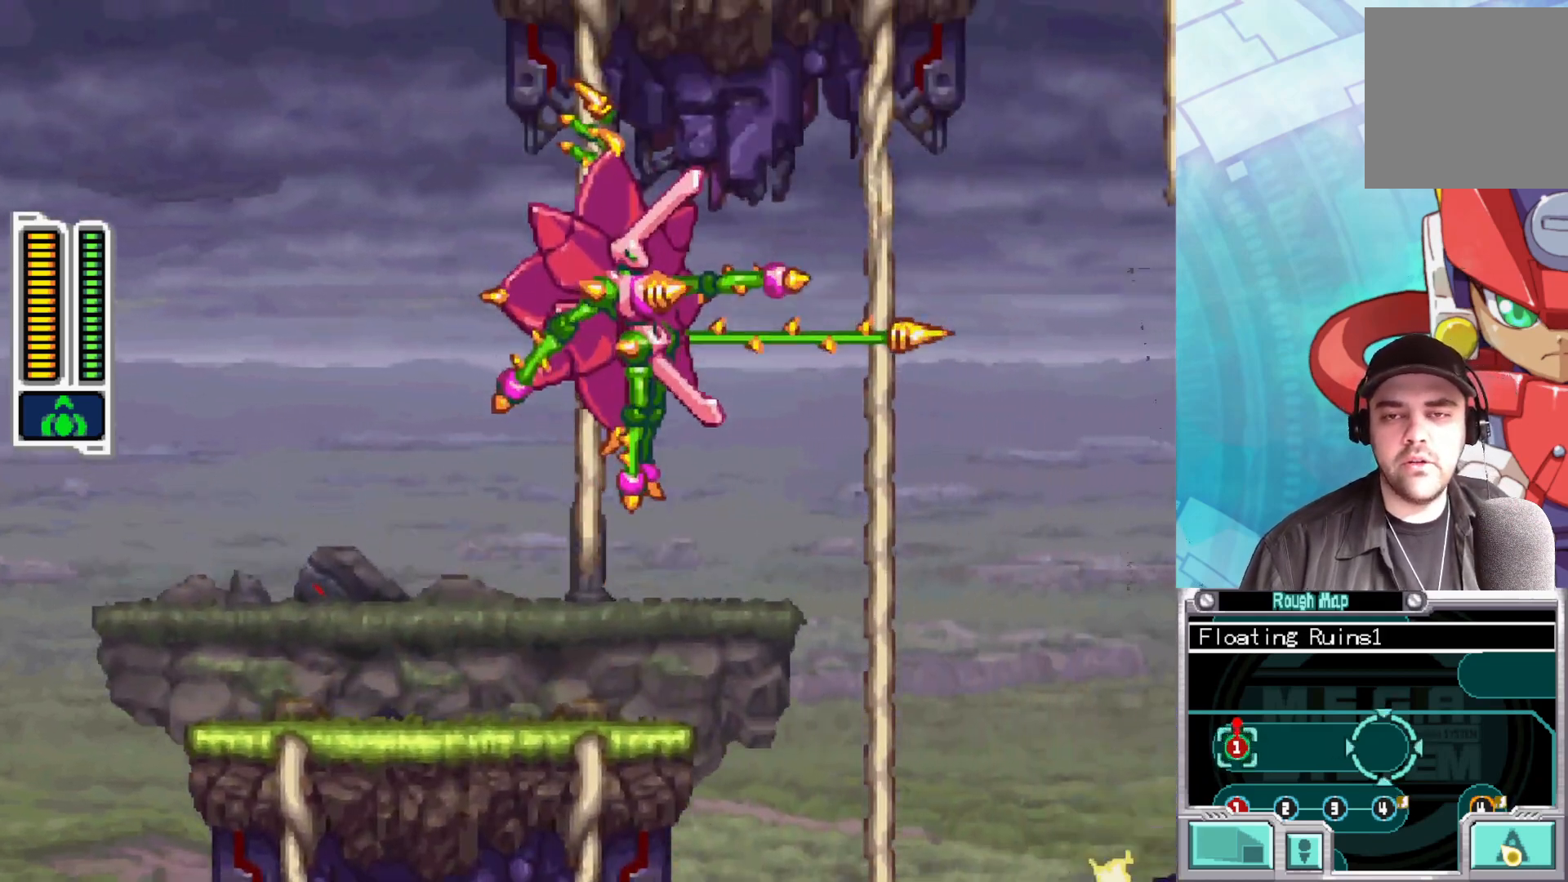
{"buttons": [], "left_stick": "up-right", "right_stick": "center", "events": [[100, "X", "up"]]}
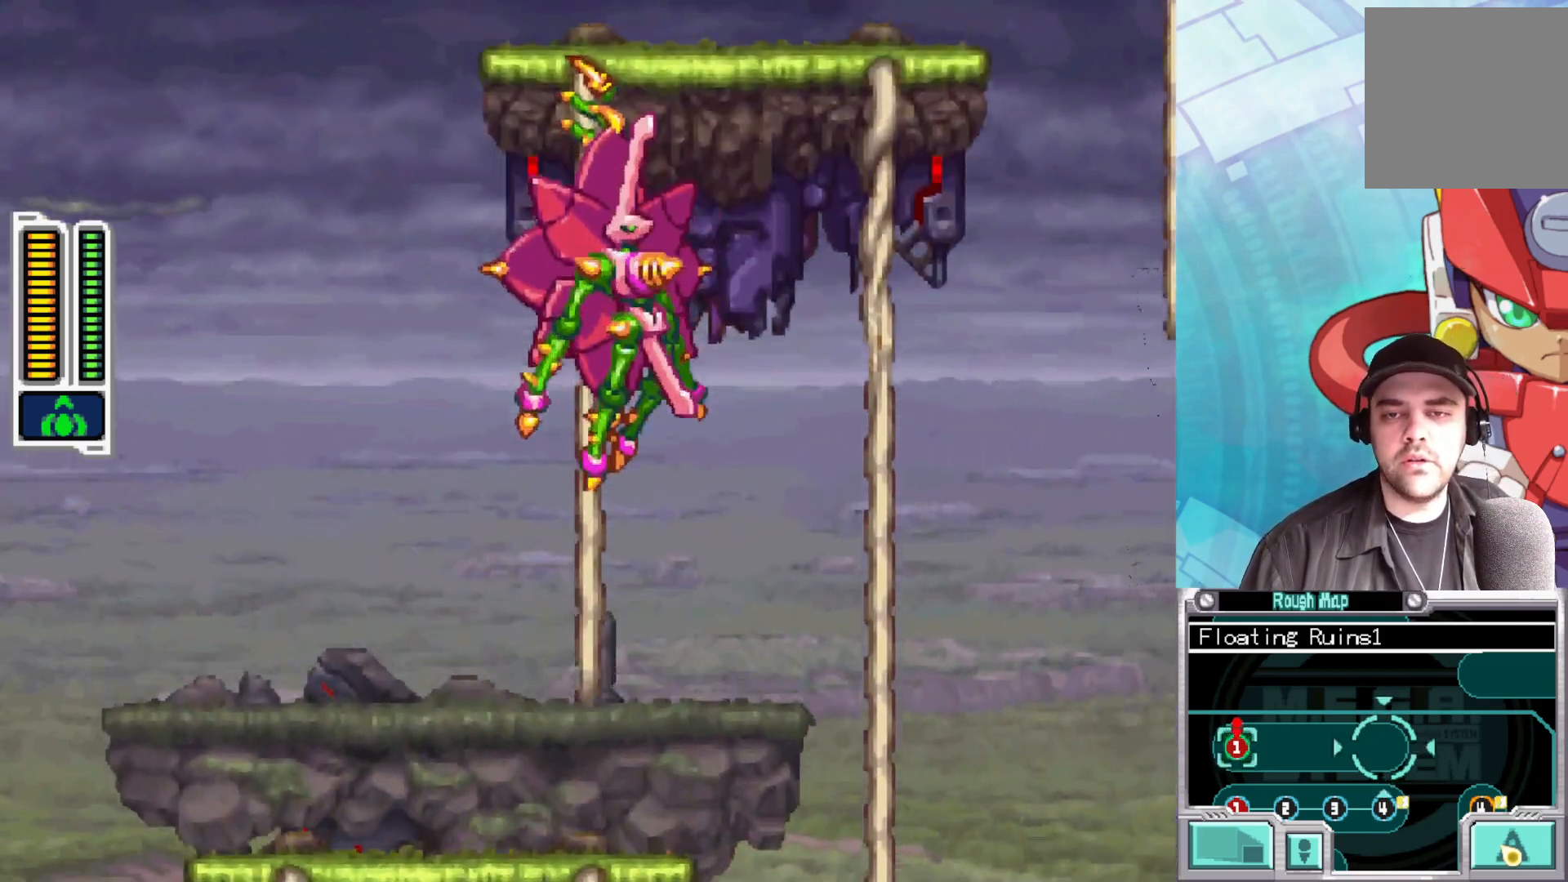
{"buttons": [], "left_stick": "up-right", "right_stick": "center", "events": [[33, "X", "down"], [500, "X", "up"]]}
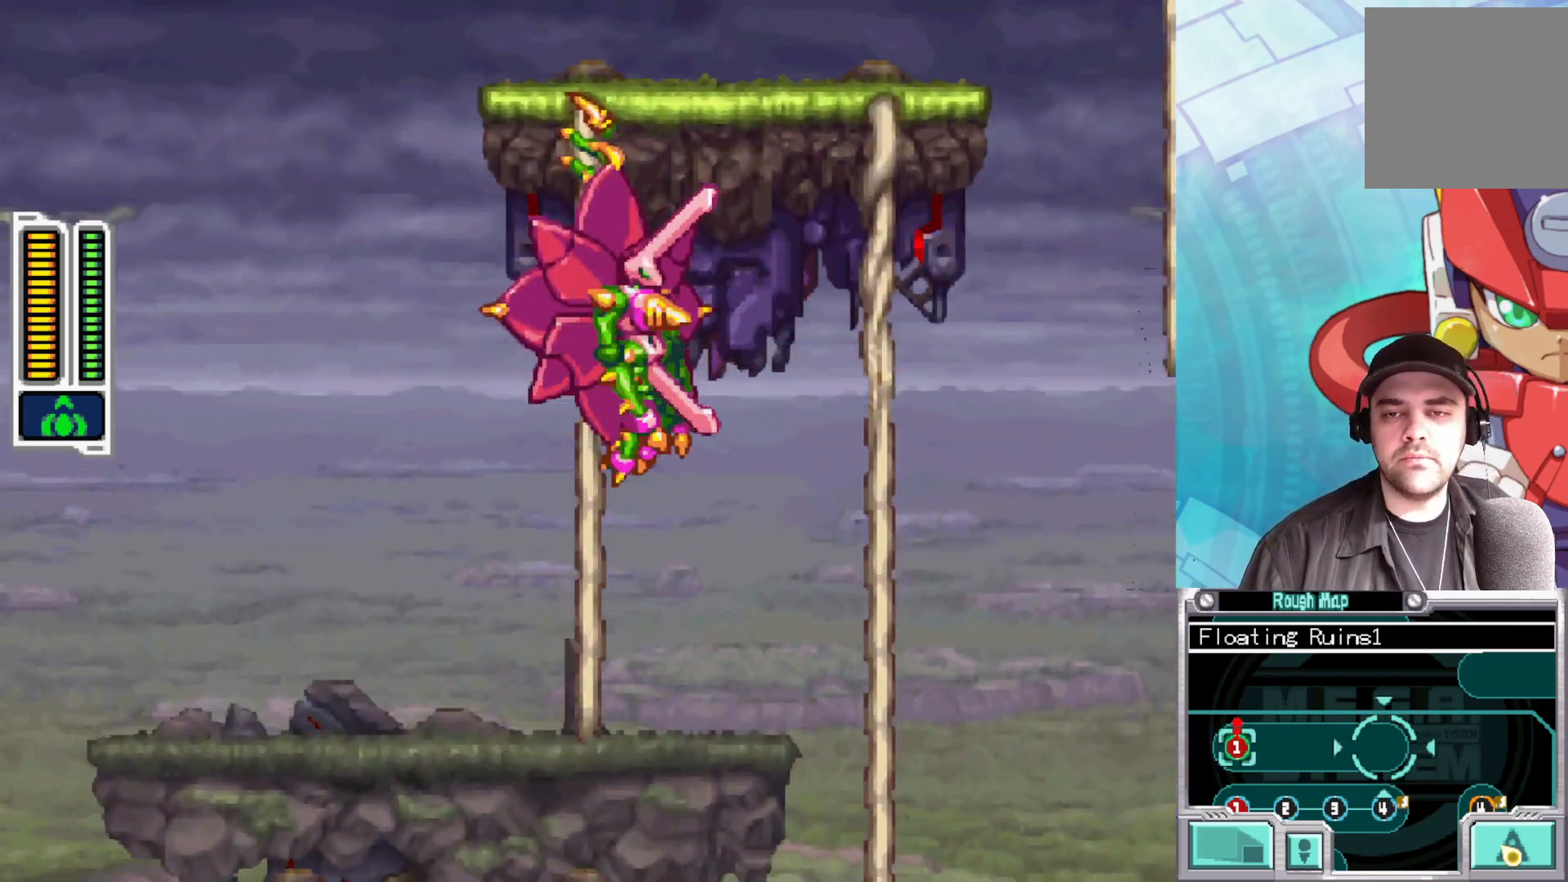
{"buttons": [], "left_stick": "right", "right_stick": "center", "events": [[33, "left_stick", "right"], [117, "X", "down"], [350, "X", "up"]]}
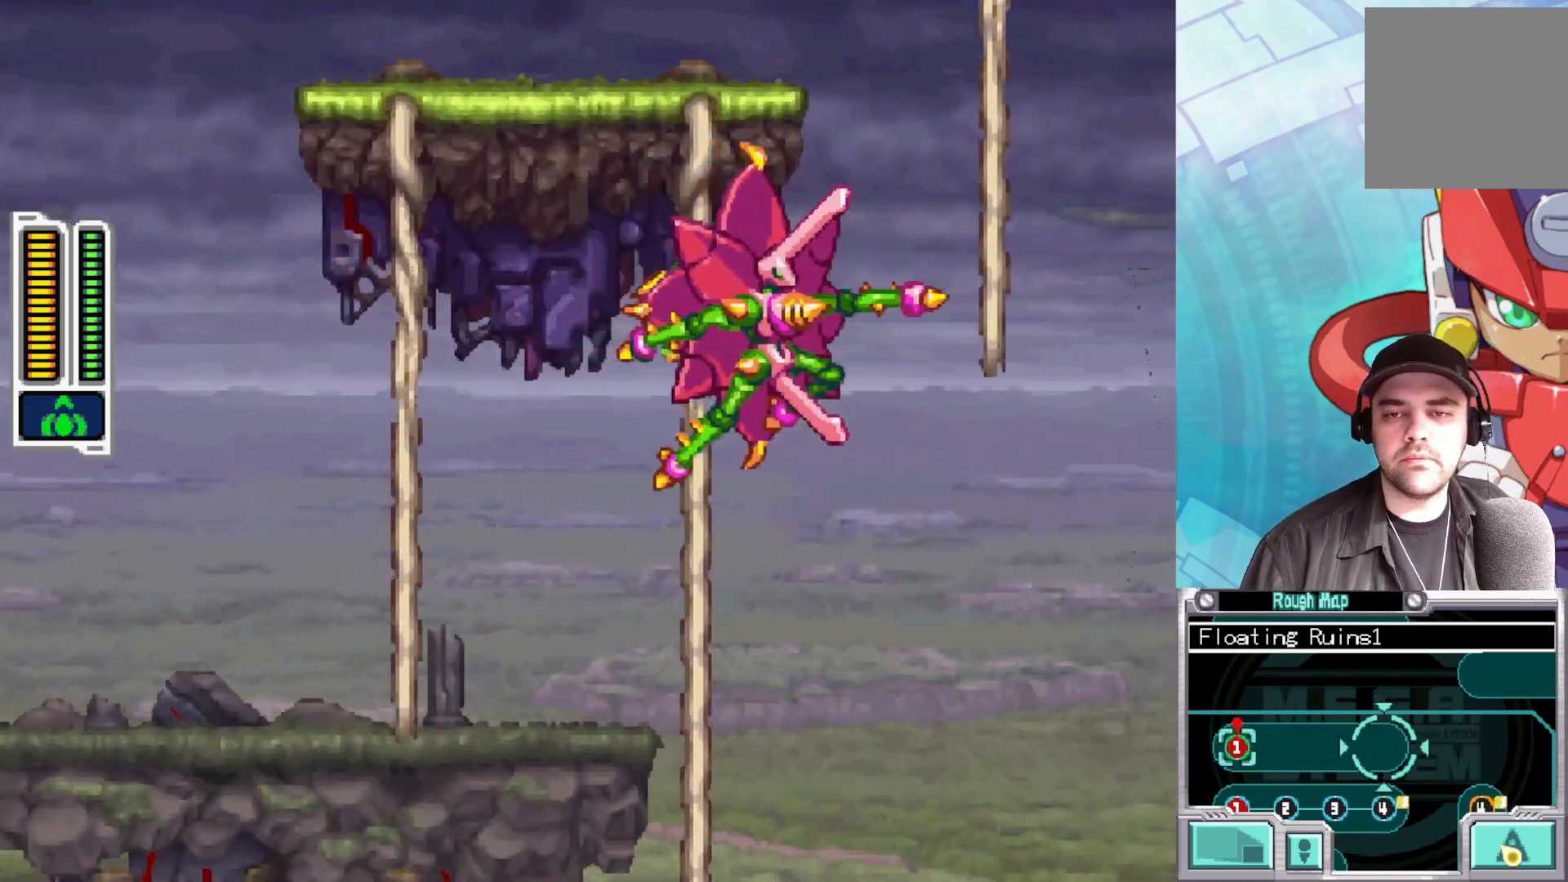
{"buttons": [], "left_stick": "right", "right_stick": "center", "events": [[83, "X", "down"], [333, "X", "up"]]}
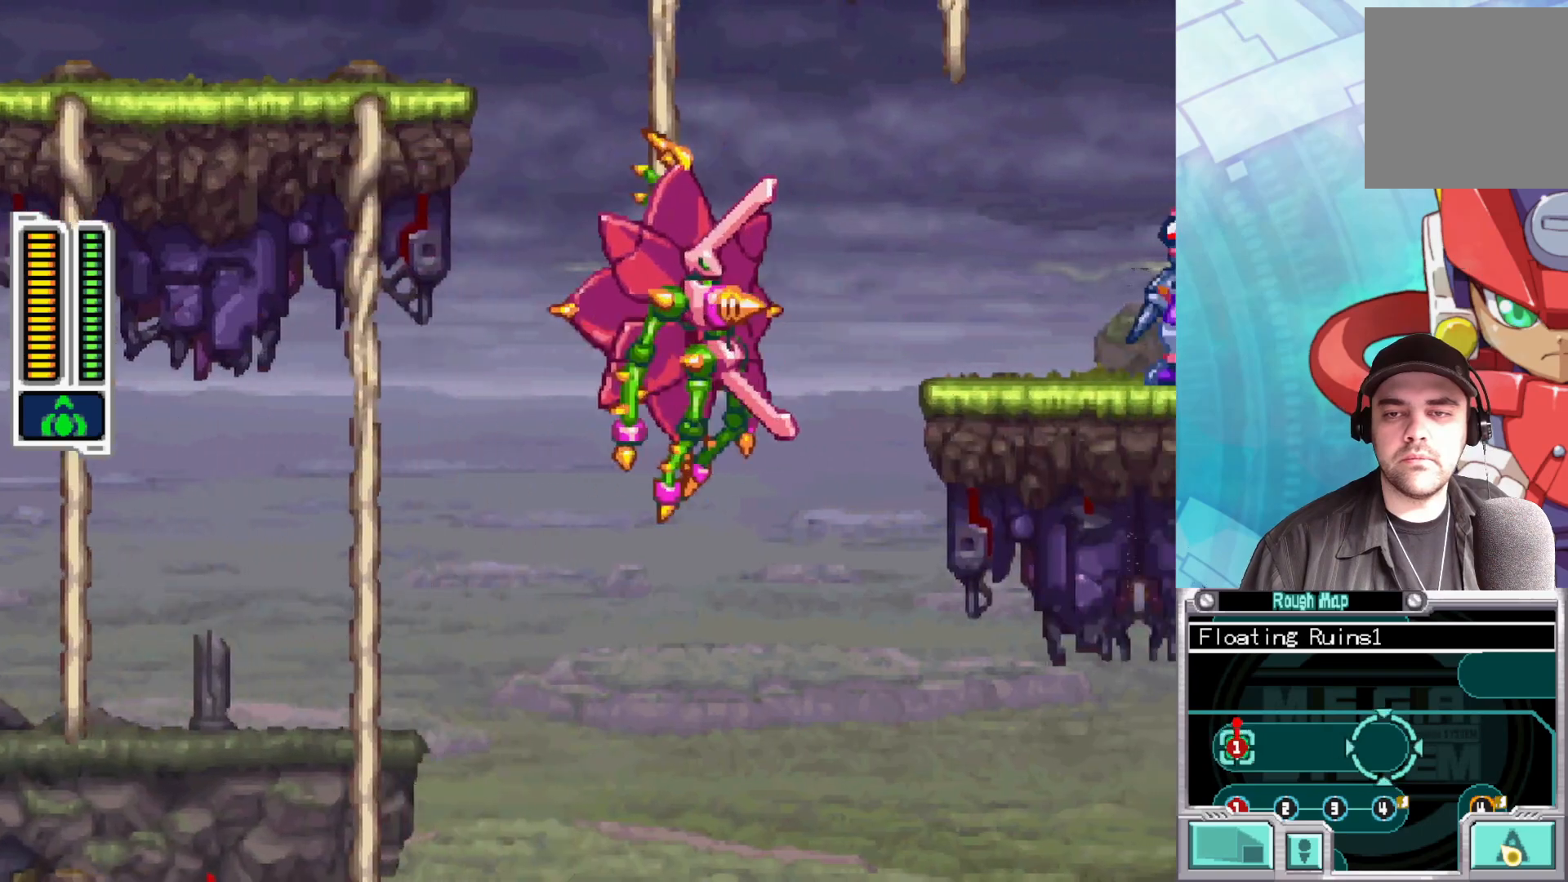
{"buttons": [], "left_stick": "up-right", "right_stick": "center", "events": [[33, "left_stick", "up-right"]]}
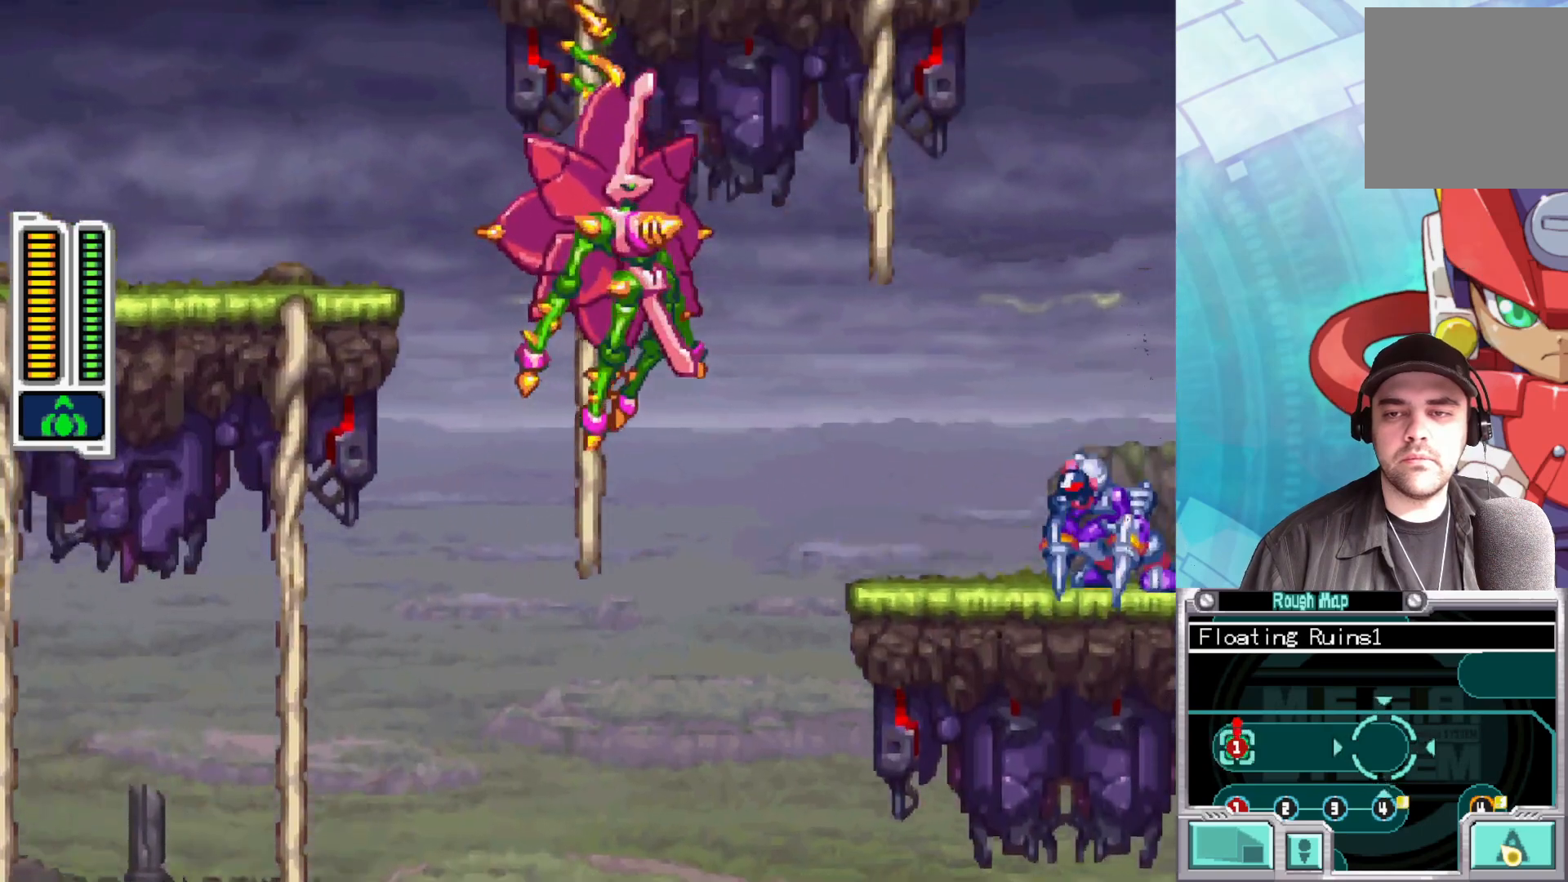
{"buttons": [], "left_stick": "right", "right_stick": "center", "events": [[300, "X", "down"], [300, "left_stick", "right"], [483, "X", "up"]]}
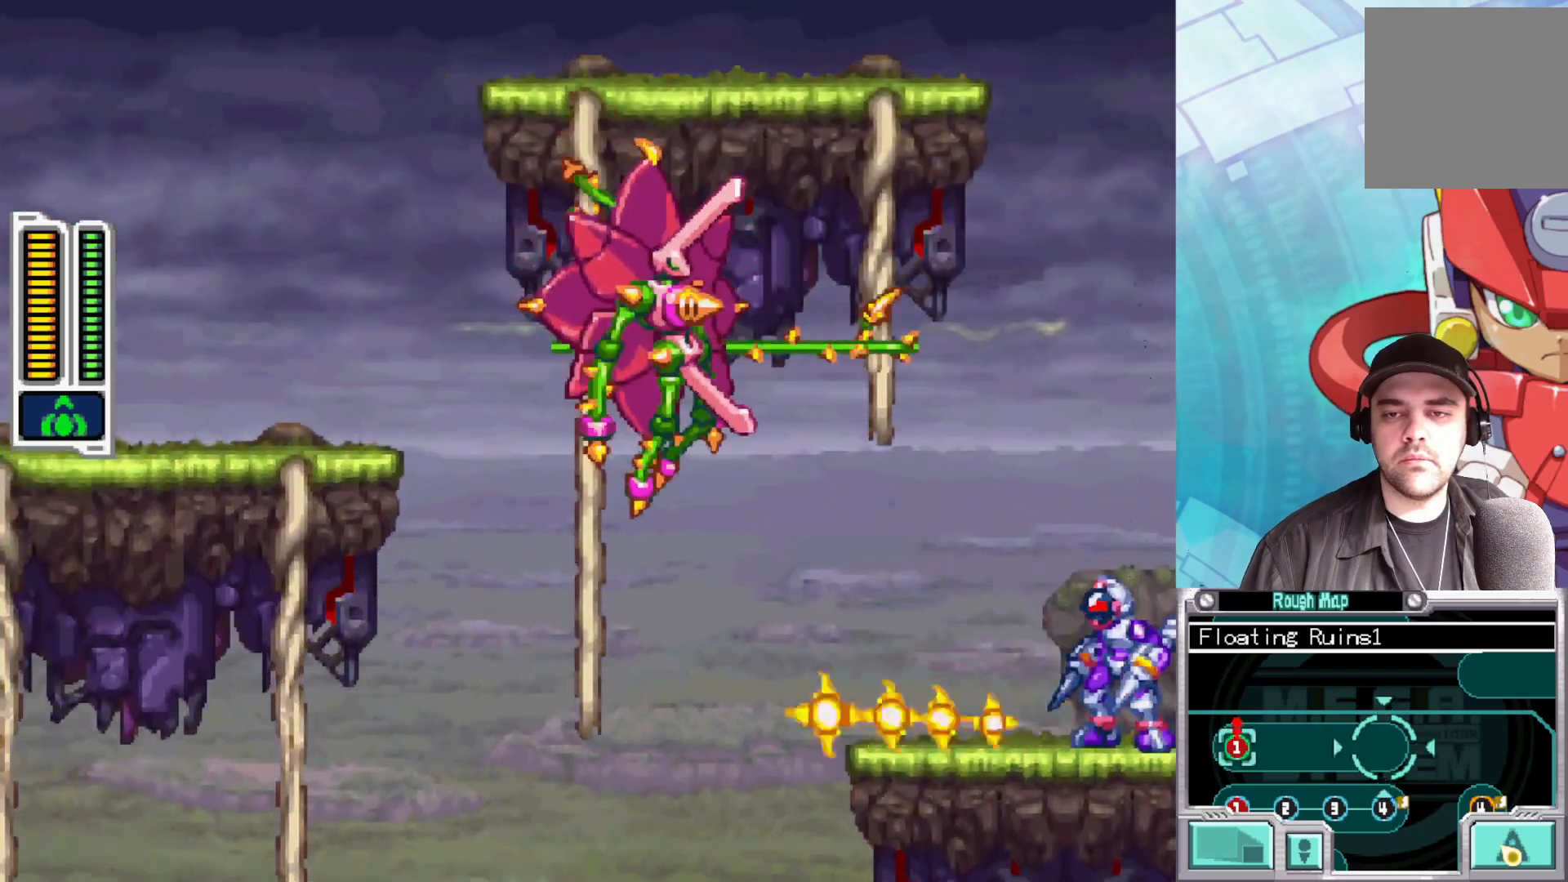
{"buttons": [], "left_stick": "right", "right_stick": "center", "events": []}
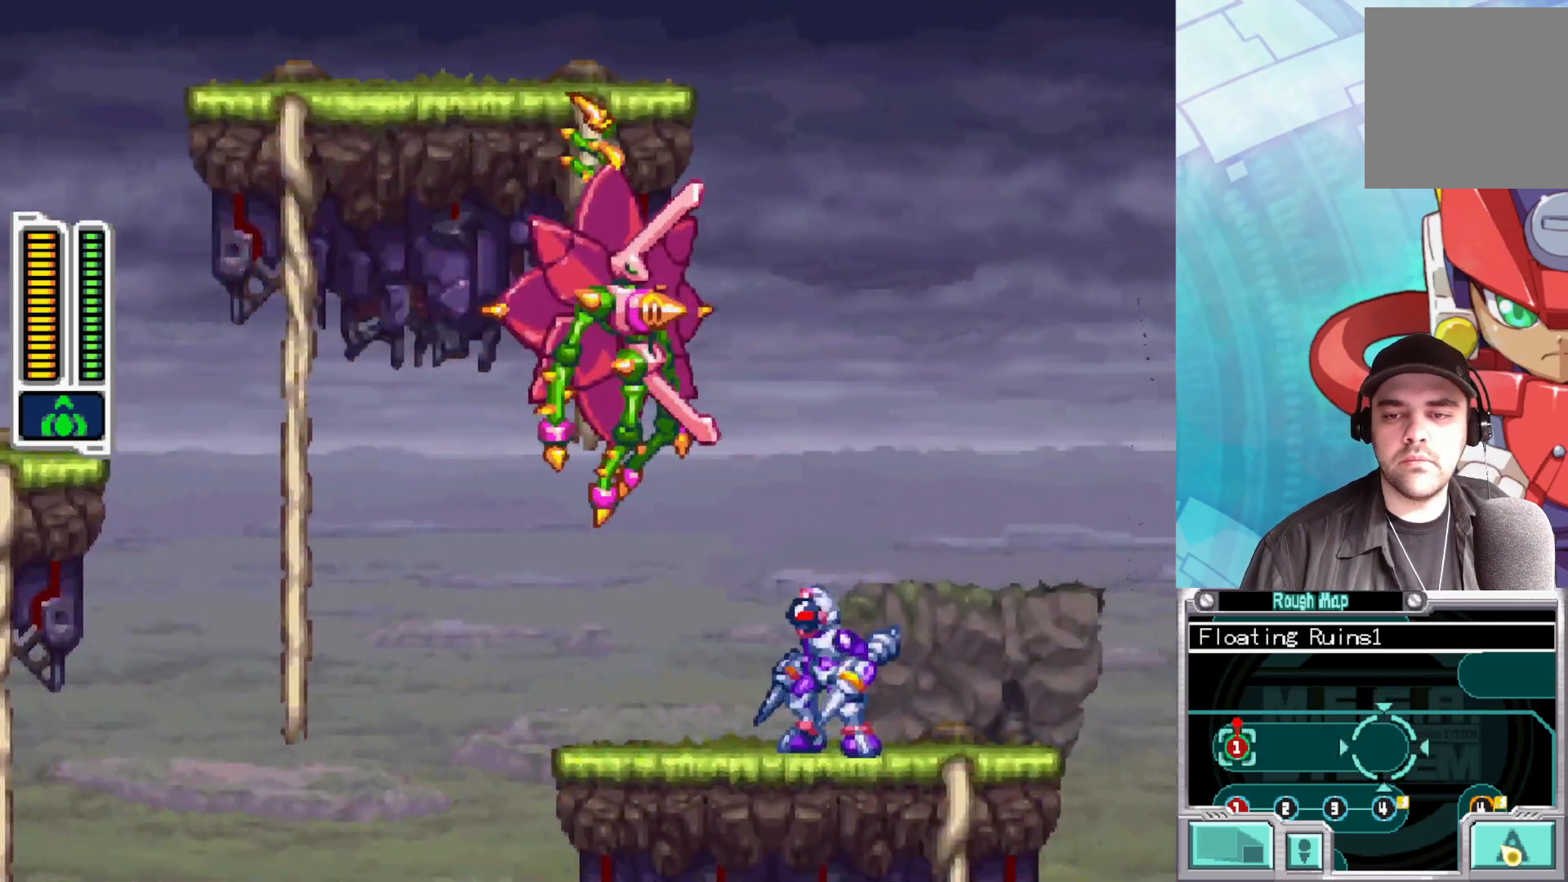
{"buttons": [], "left_stick": "down-right", "right_stick": "center", "events": [[167, "left_stick", "down"], [200, "A", "down"], [317, "A", "up"], [450, "left_stick", "down-right"]]}
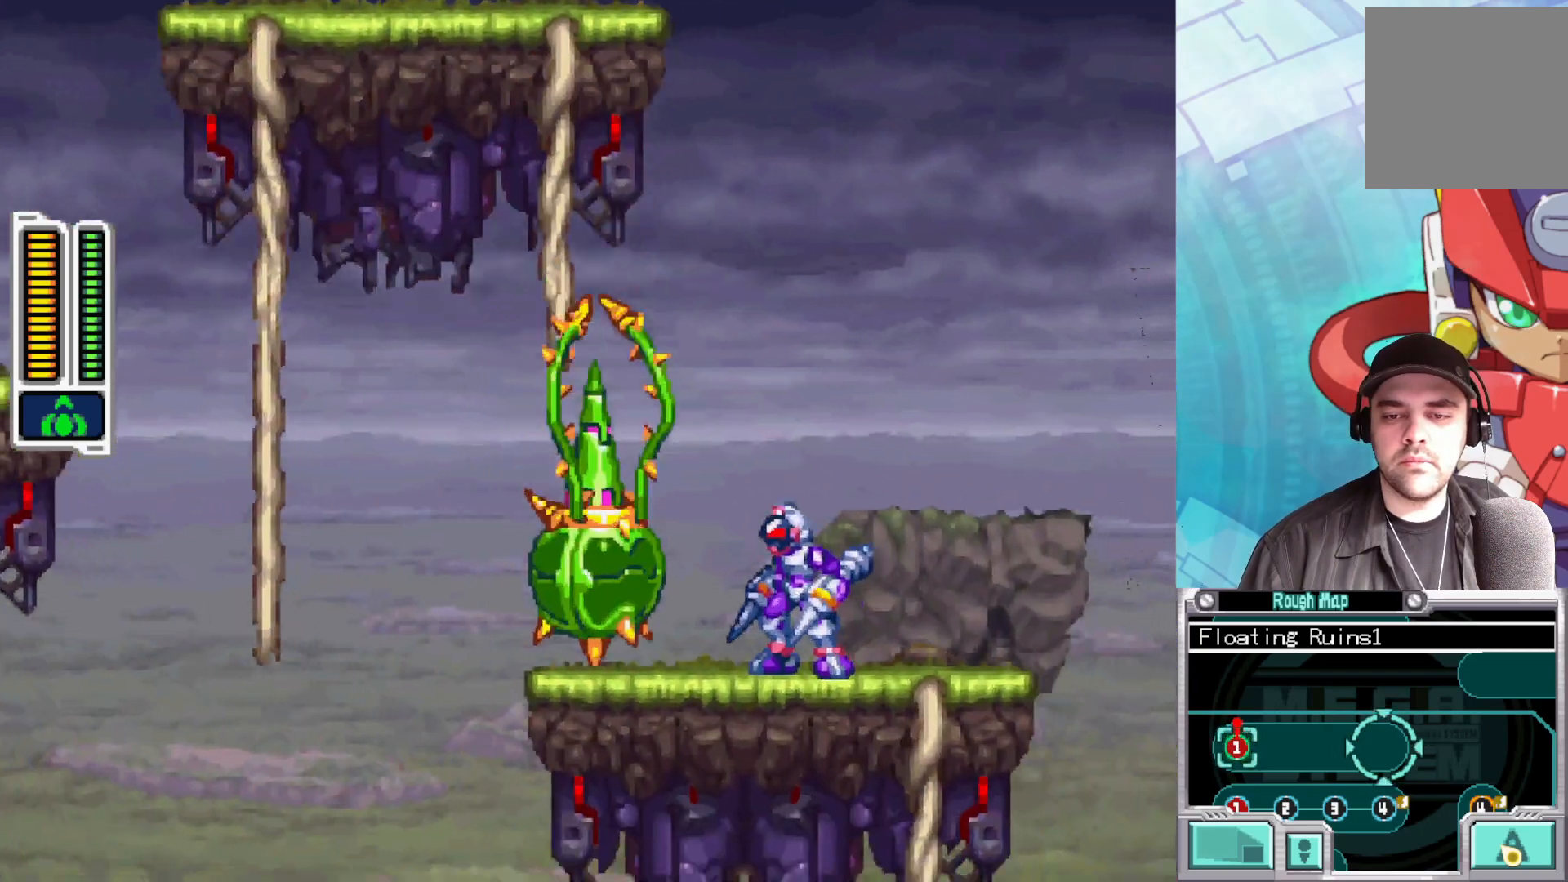
{"buttons": ["X"], "left_stick": "center", "right_stick": "center", "events": [[50, "left_stick", "center"], [117, "X", "down"], [217, "X", "up"], [300, "X", "down"], [367, "X", "up"], [450, "X", "down"]]}
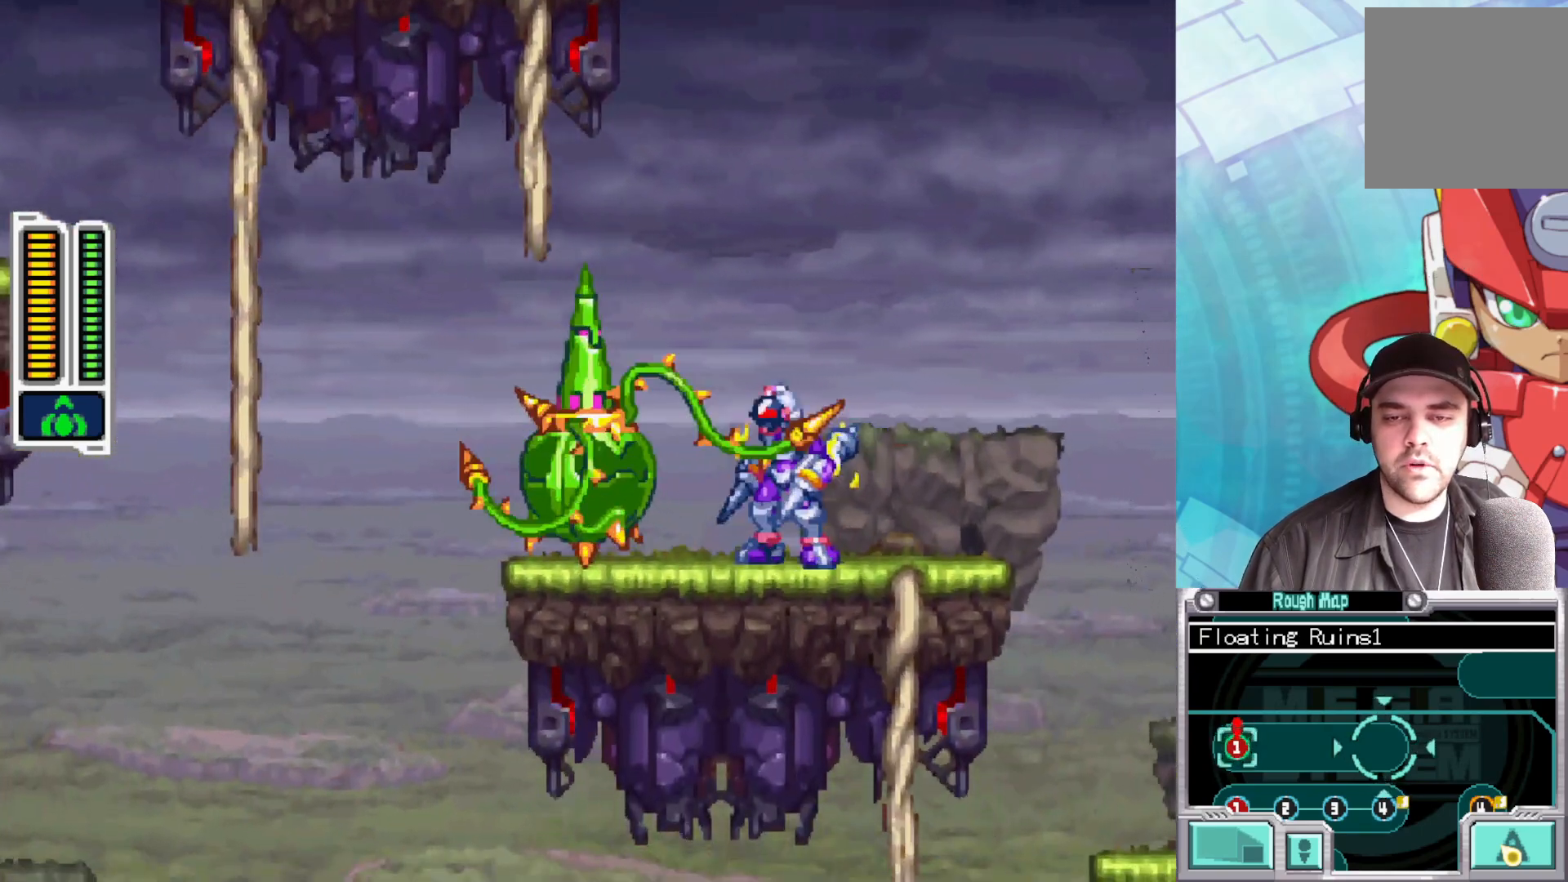
{"buttons": [], "left_stick": "center", "right_stick": "center", "events": [[33, "X", "up"], [100, "X", "down"], [183, "X", "up"], [250, "X", "down"], [333, "X", "up"]]}
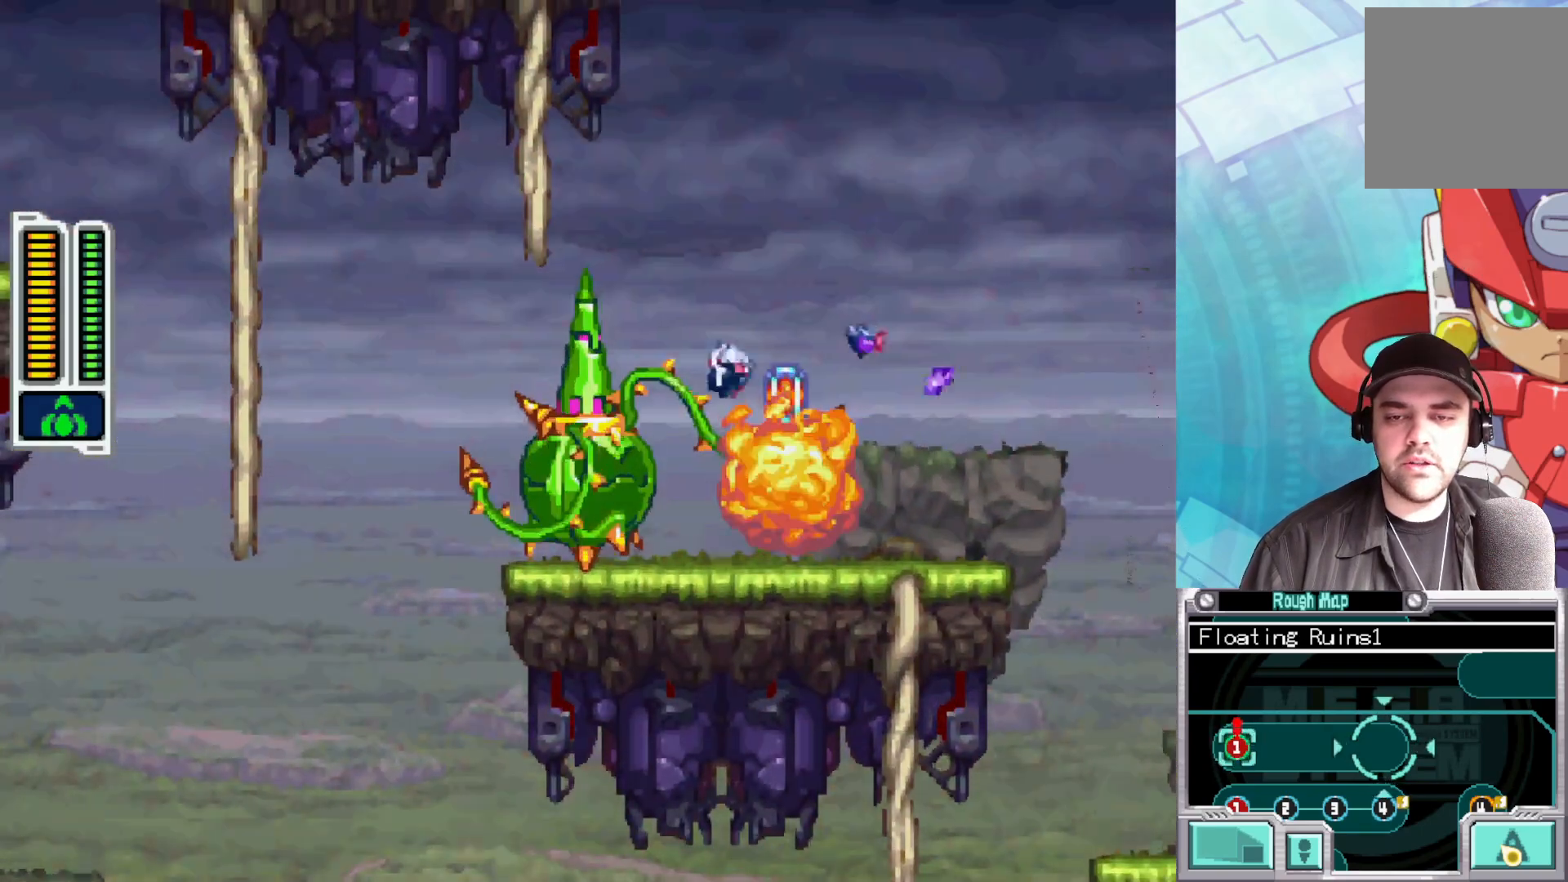
{"buttons": ["B"], "left_stick": "right", "right_stick": "center", "events": [[67, "left_stick", "right"], [283, "B", "down"]]}
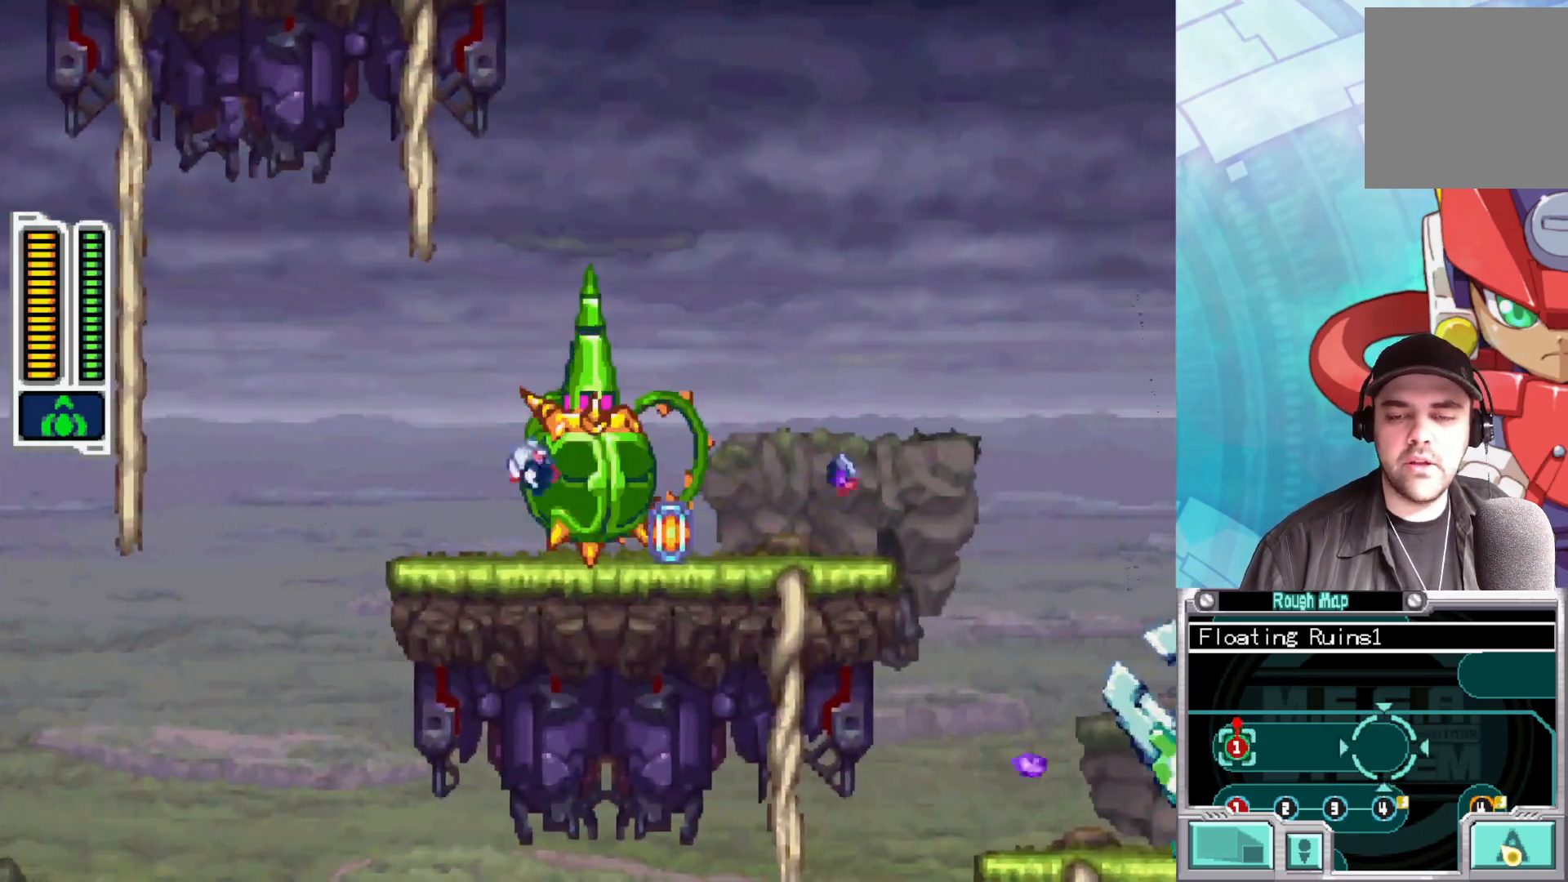
{"buttons": [], "left_stick": "right", "right_stick": "center", "events": [[83, "B", "up"]]}
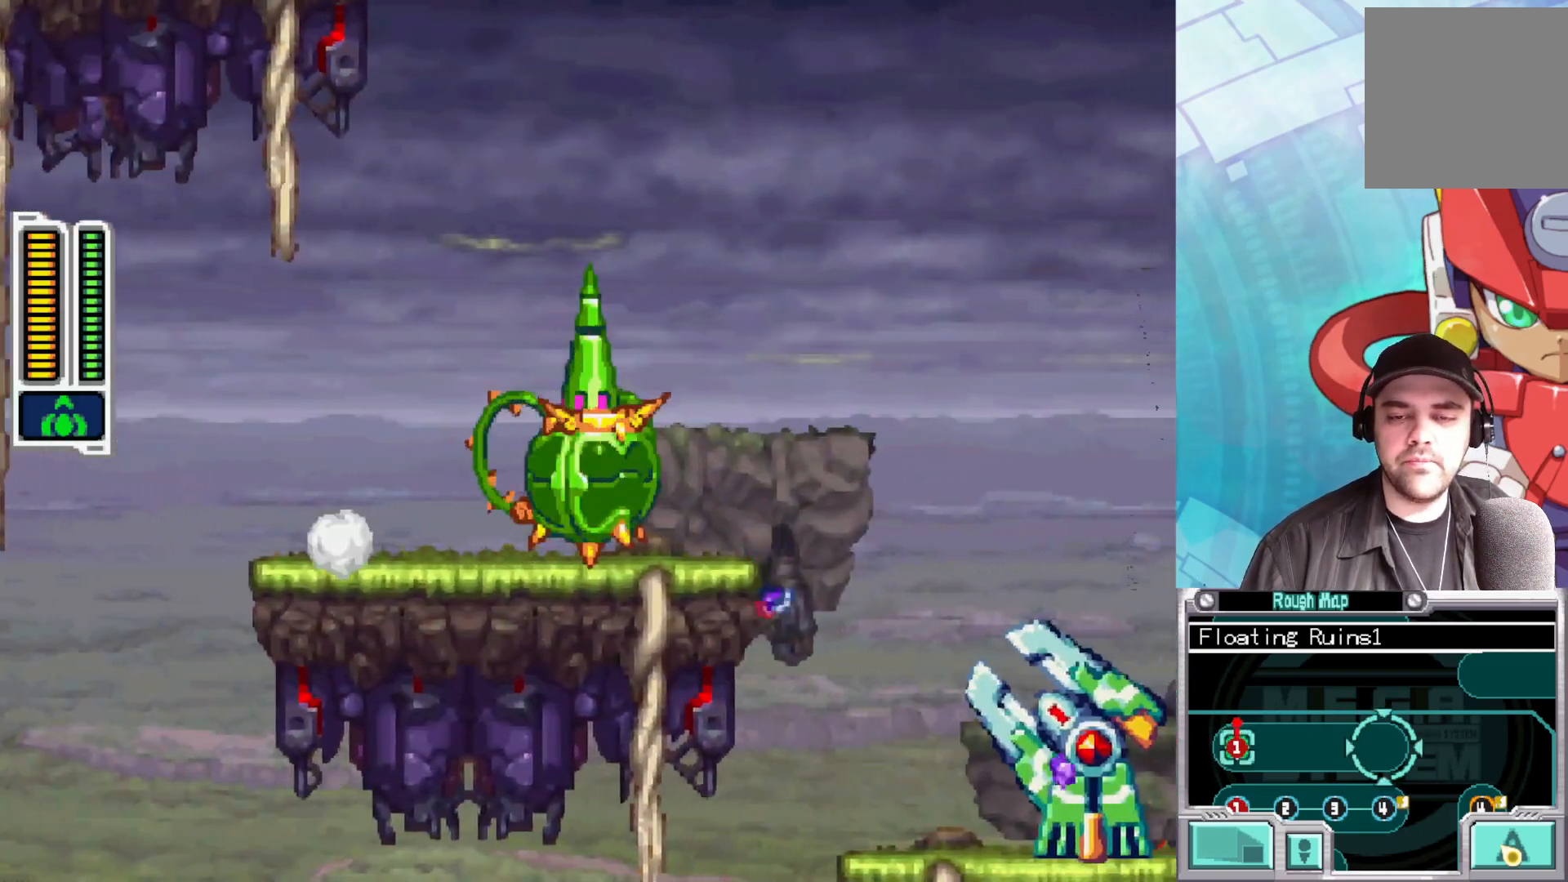
{"buttons": [], "left_stick": "right", "right_stick": "center", "events": []}
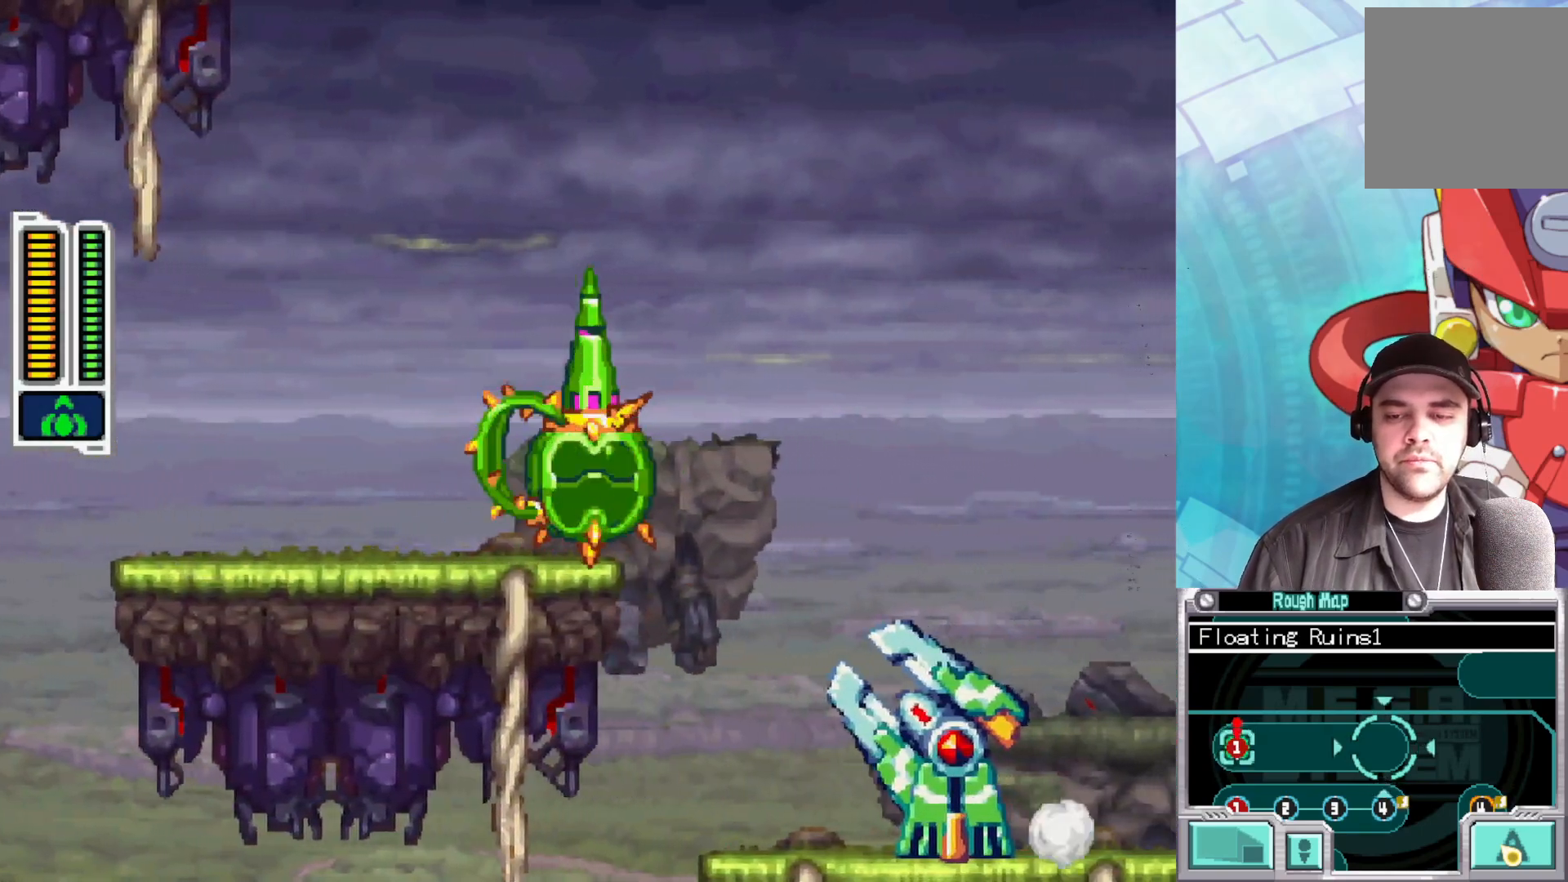
{"buttons": [], "left_stick": "right", "right_stick": "center", "events": []}